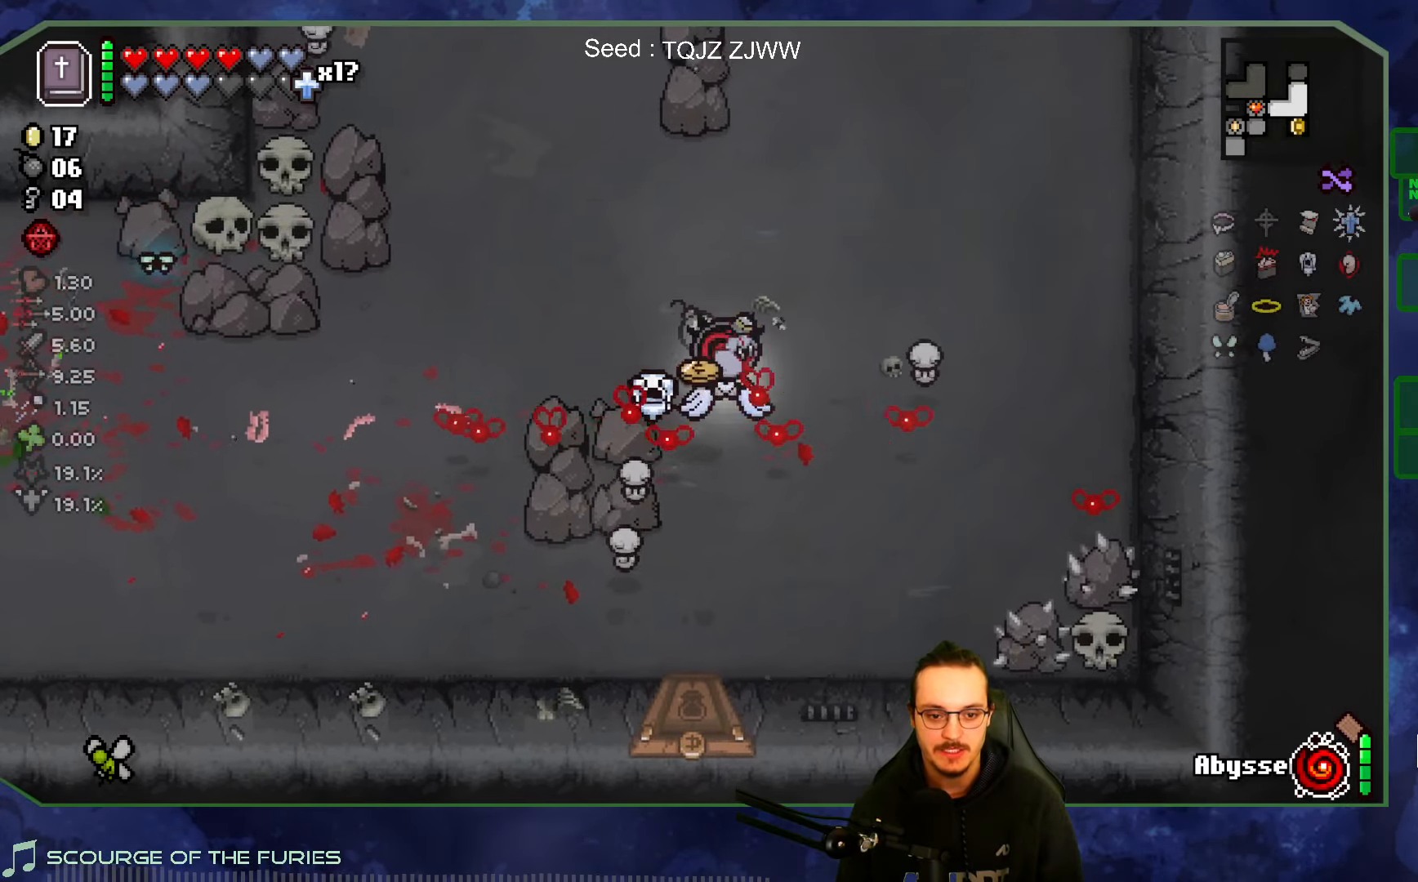
Gameplay with a controller (Xbox layout); each line is a JSON object with the inputs held at the frame after it. "events" lists button and stick changes between this image and that frame as [ms after this image, input, new state], when the widget could be followed in between. Not read: L3 R3.
{"buttons": [], "left_stick": "up", "right_stick": "center", "events": [[33, "left_stick", "up"], [150, "left_stick", "left"], [216, "left_stick", "down"], [333, "left_stick", "right"], [400, "left_stick", "up"]]}
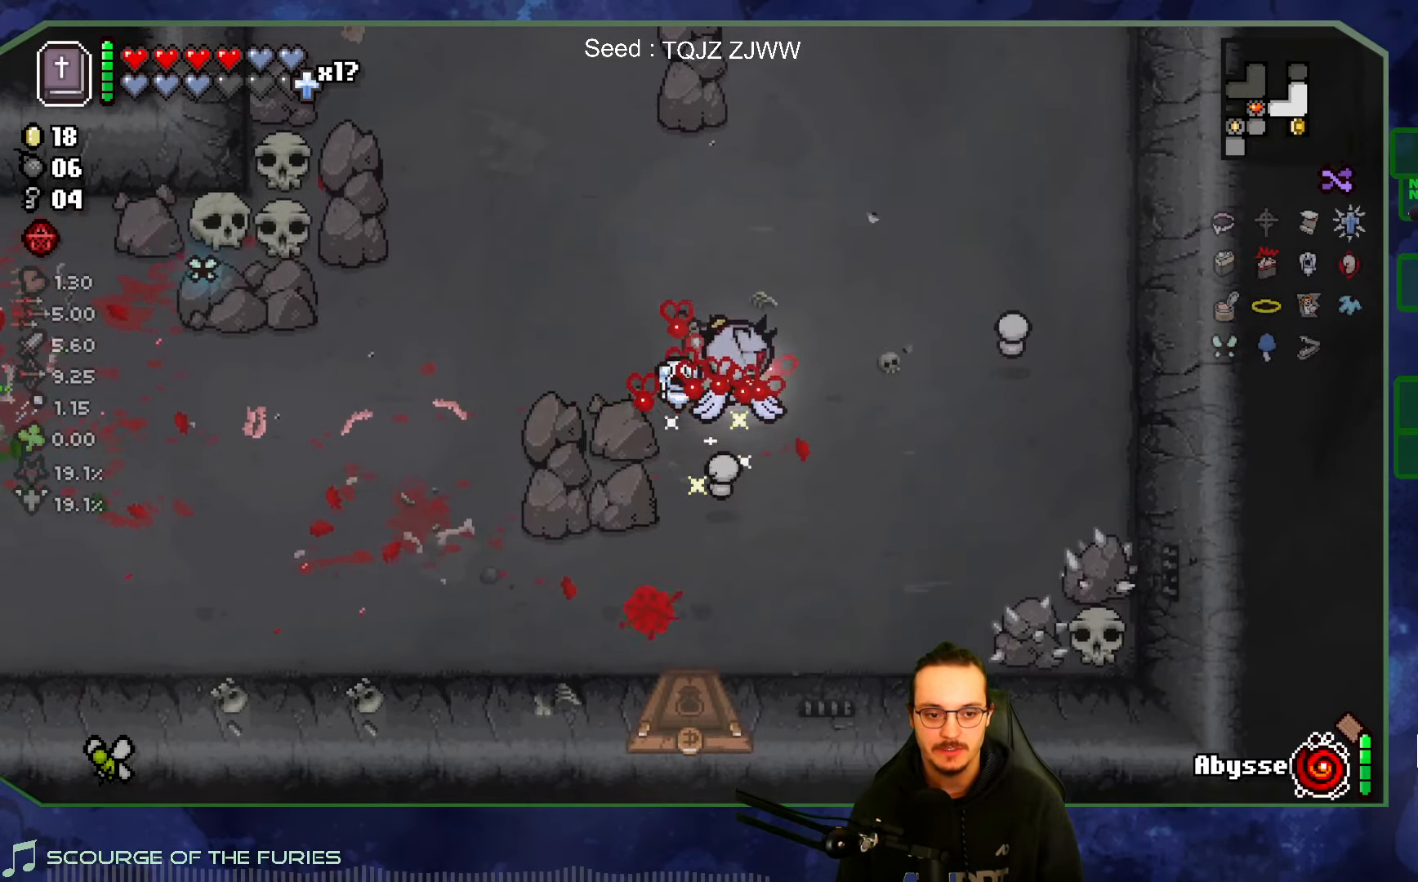
{"buttons": [], "left_stick": "down-left", "right_stick": "center", "events": [[150, "left_stick", "down"], [450, "left_stick", "down-left"]]}
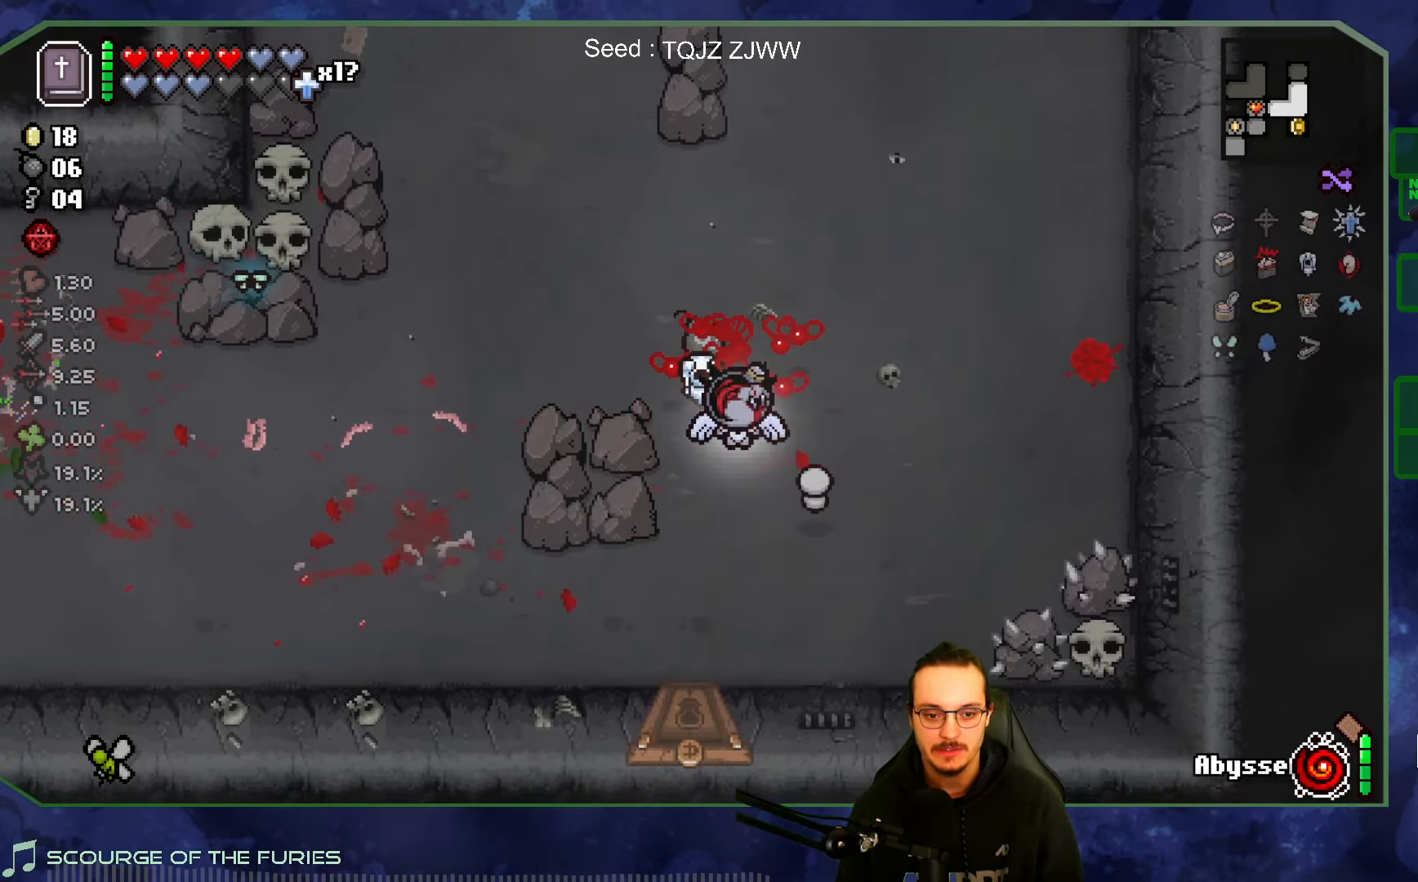
{"buttons": [], "left_stick": "down", "right_stick": "down", "events": [[116, "left_stick", "down"], [500, "right_stick", "down"]]}
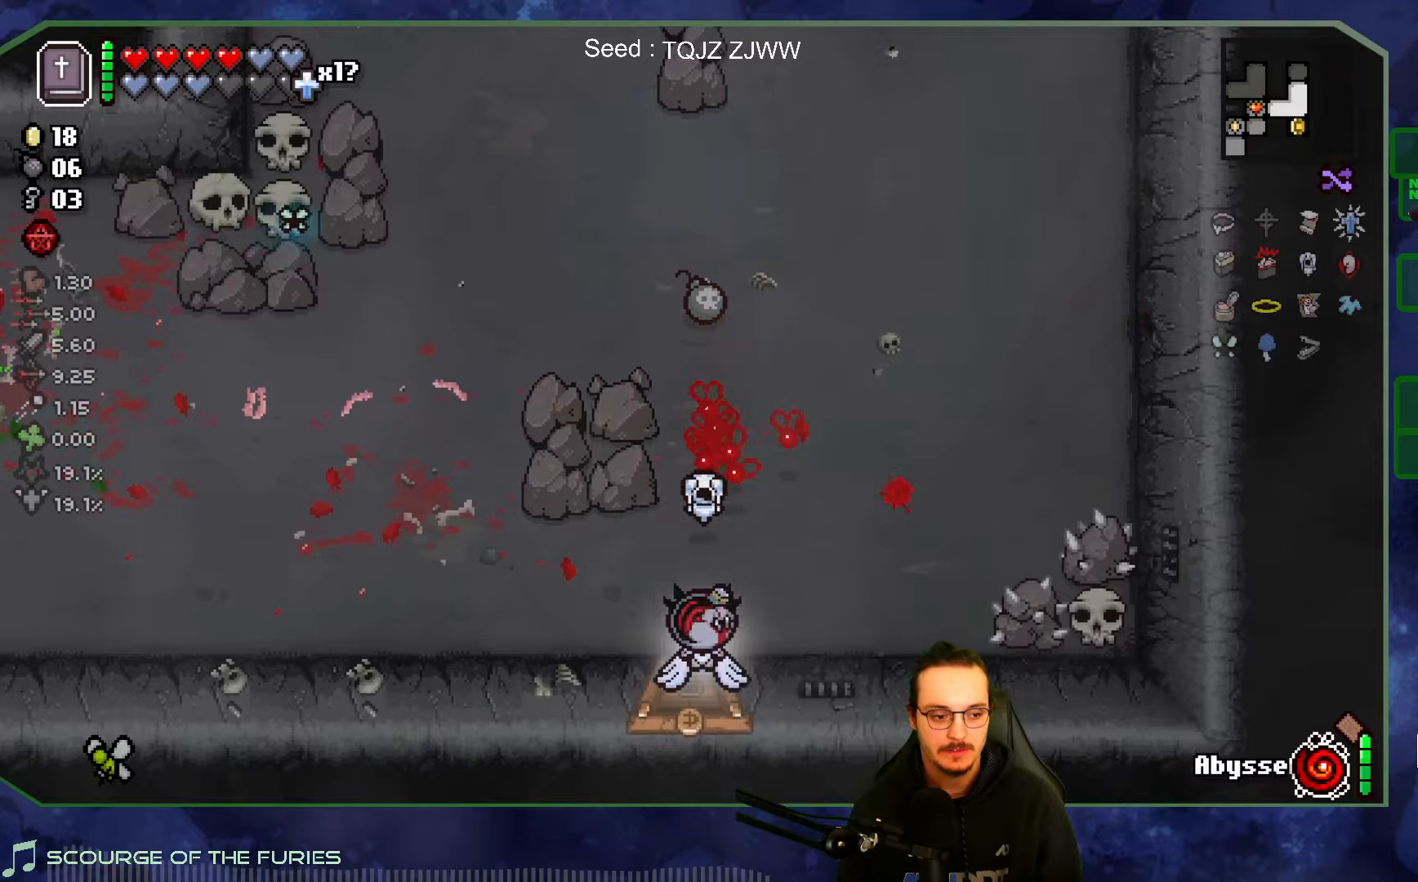
{"buttons": [], "left_stick": "center", "right_stick": "down", "events": [[217, "left_stick", "center"]]}
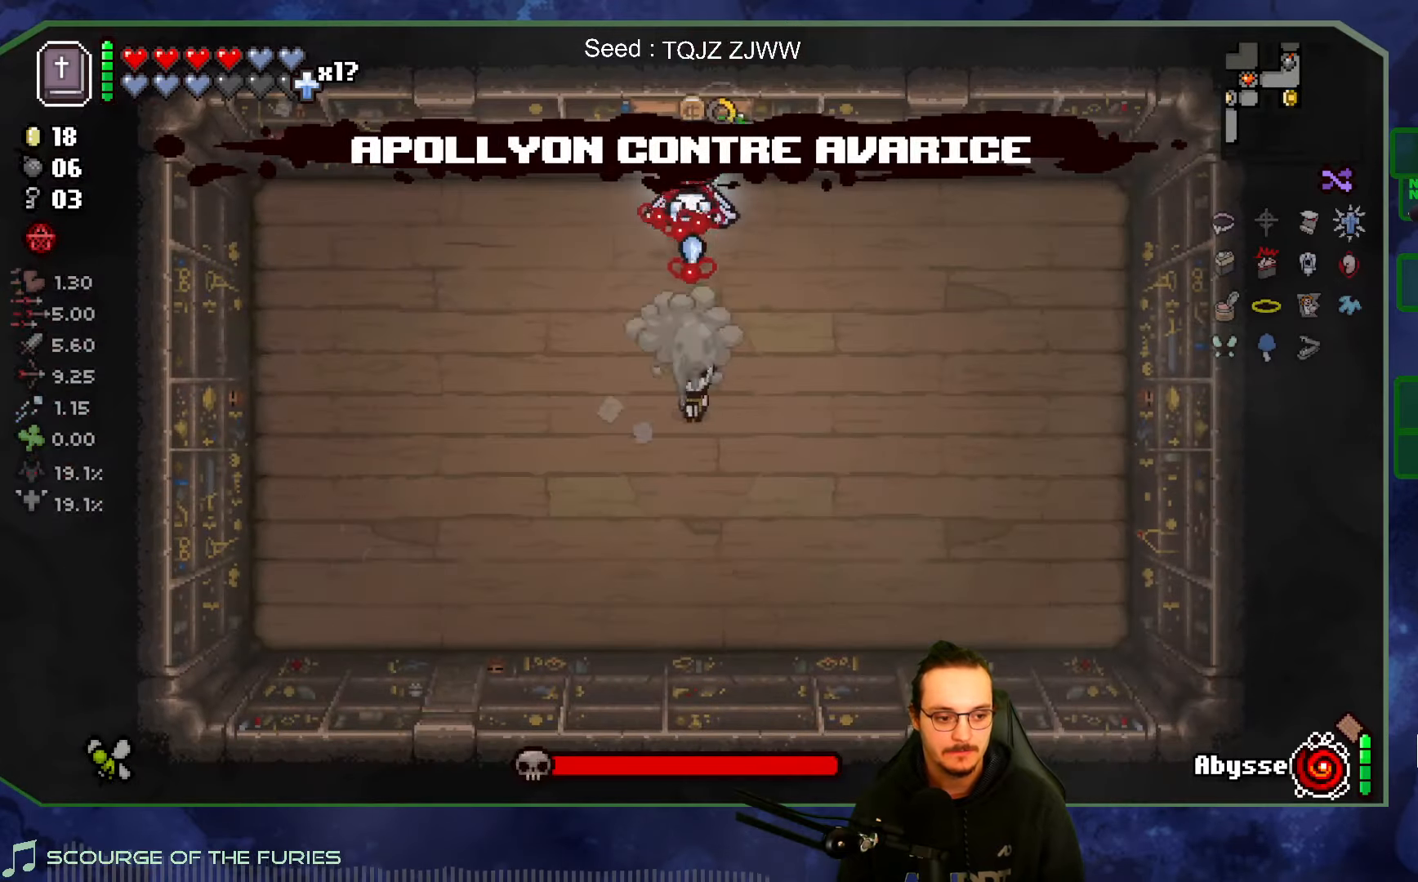
{"buttons": [], "left_stick": "center", "right_stick": "down", "events": []}
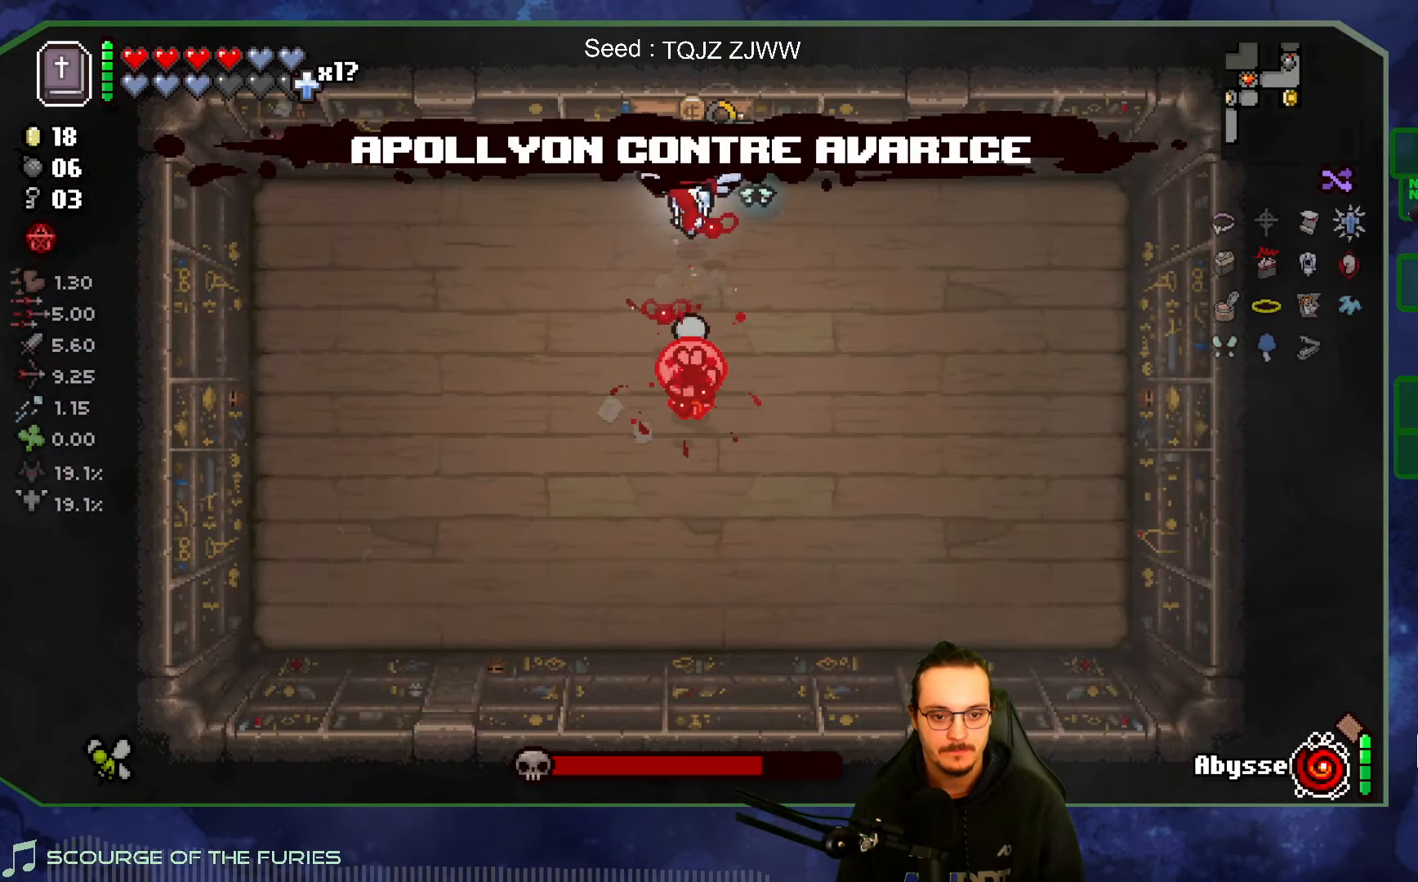
{"buttons": [], "left_stick": "down-left", "right_stick": "right", "events": [[50, "left_stick", "left"], [200, "left_stick", "down-left"], [250, "right_stick", "down-right"], [350, "right_stick", "right"]]}
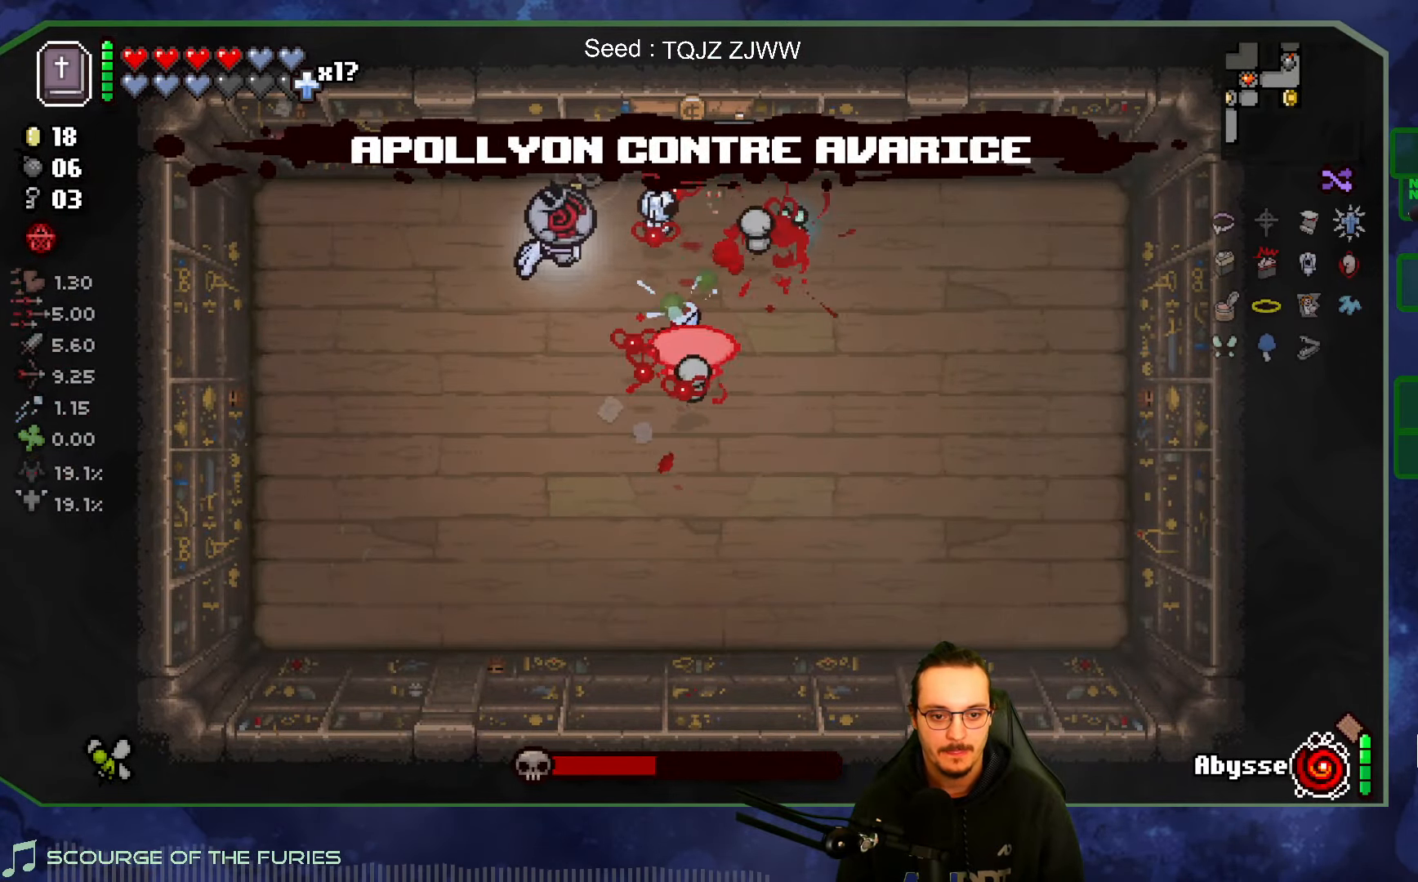
{"buttons": [], "left_stick": "right", "right_stick": "right", "events": [[33, "left_stick", "left"], [350, "left_stick", "down-left"], [483, "left_stick", "right"]]}
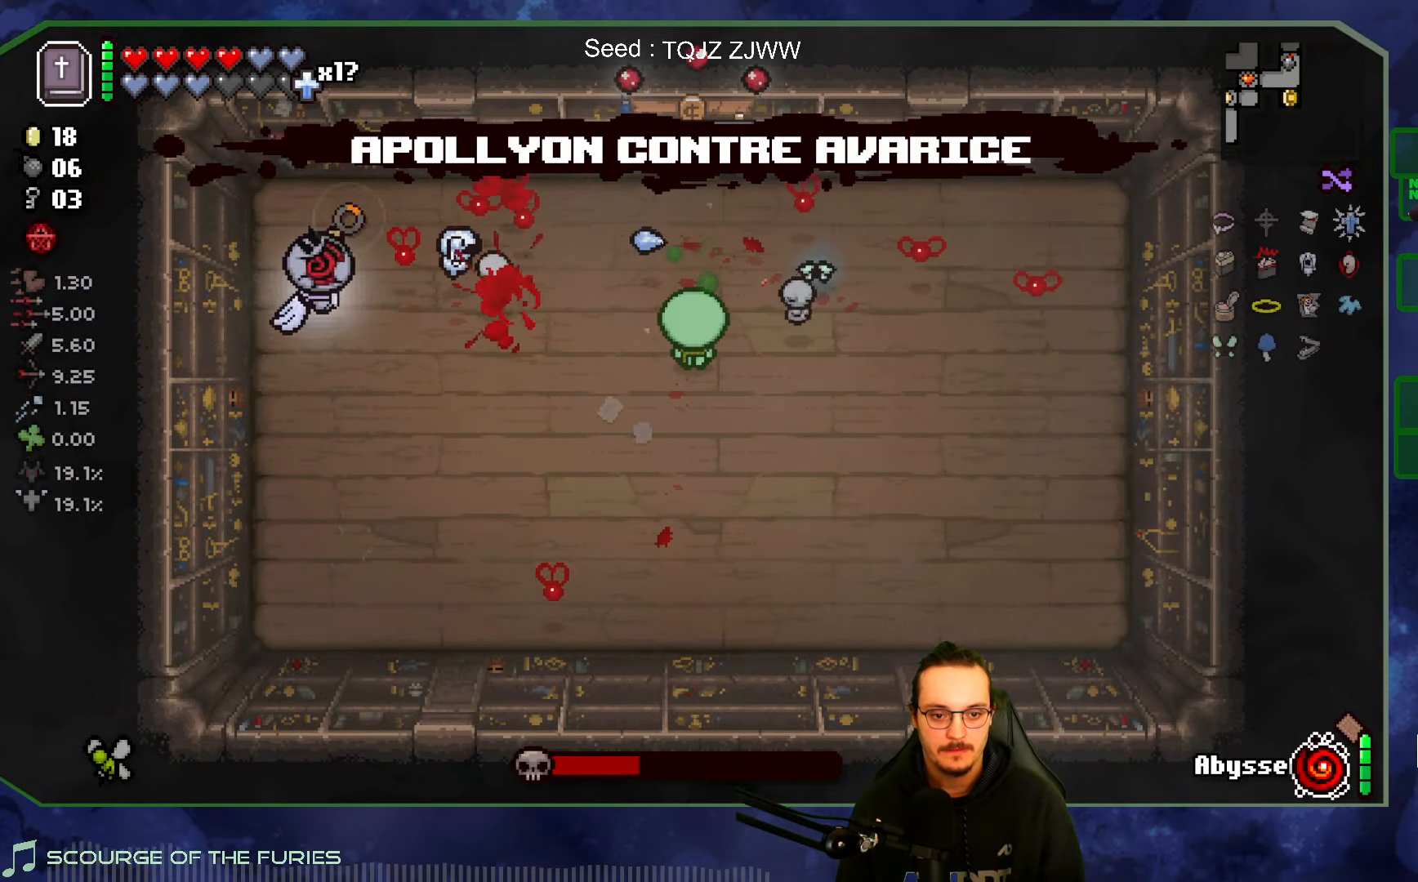
{"buttons": [], "left_stick": "left", "right_stick": "right", "events": [[417, "left_stick", "left"]]}
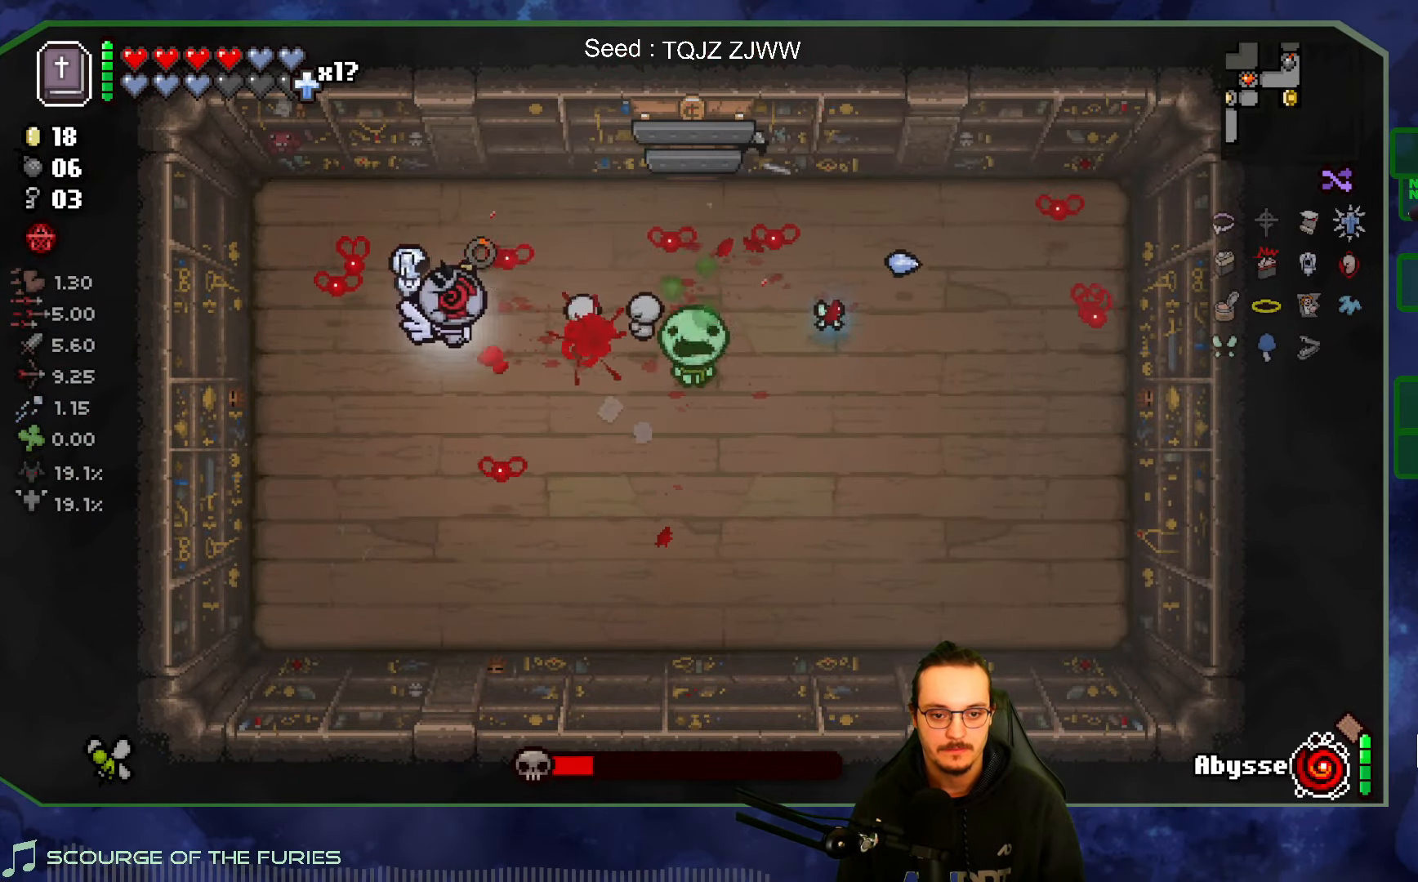
{"buttons": [], "left_stick": "left", "right_stick": "center", "events": [[117, "left_stick", "down"], [300, "left_stick", "center"], [400, "left_stick", "left"], [433, "right_stick", "center"]]}
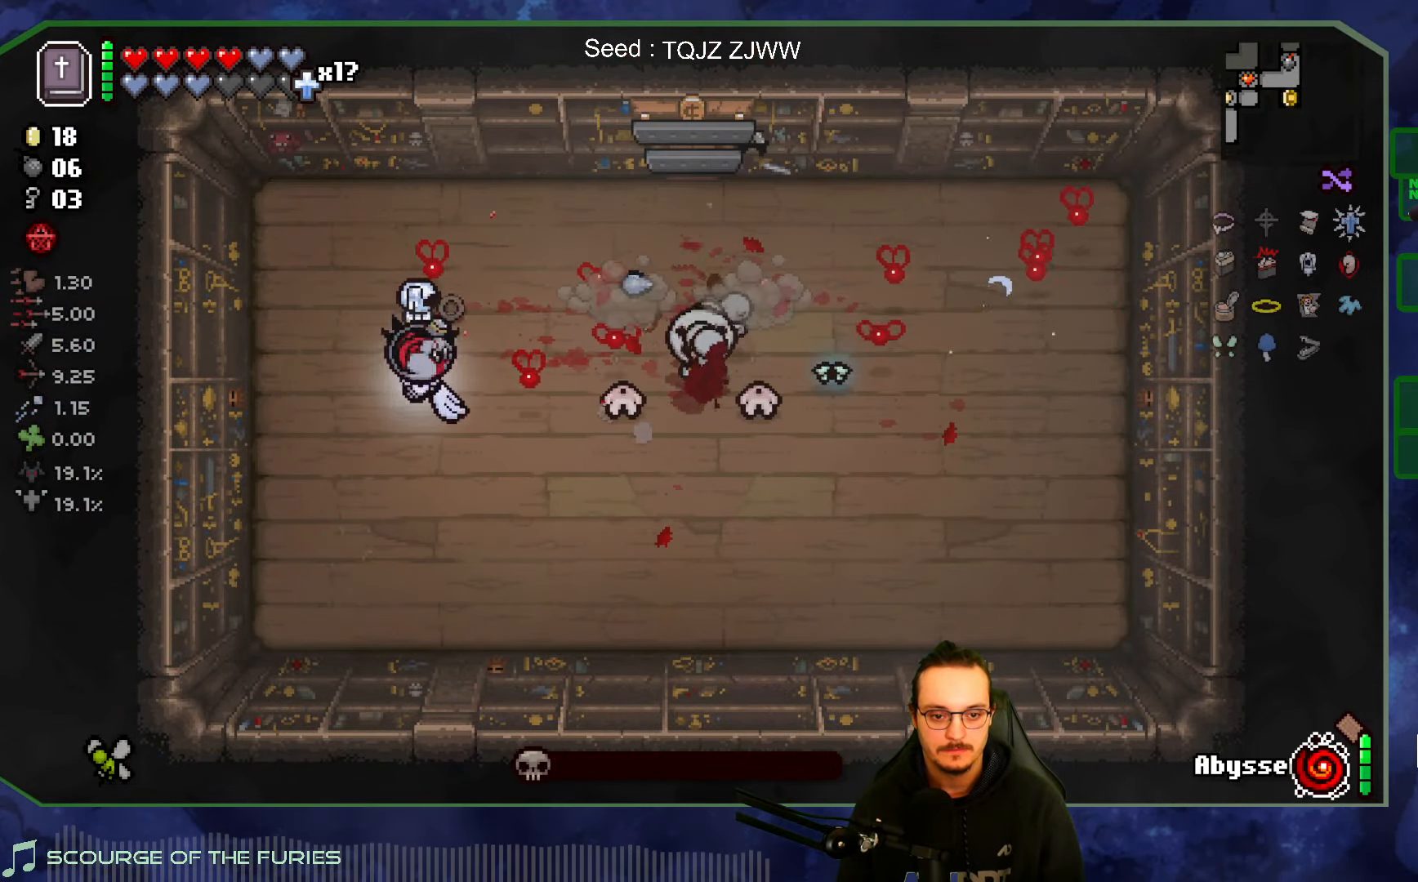
{"buttons": [], "left_stick": "down-left", "right_stick": "right", "events": [[17, "left_stick", "right"], [183, "right_stick", "right"], [233, "left_stick", "left"], [500, "left_stick", "down-left"]]}
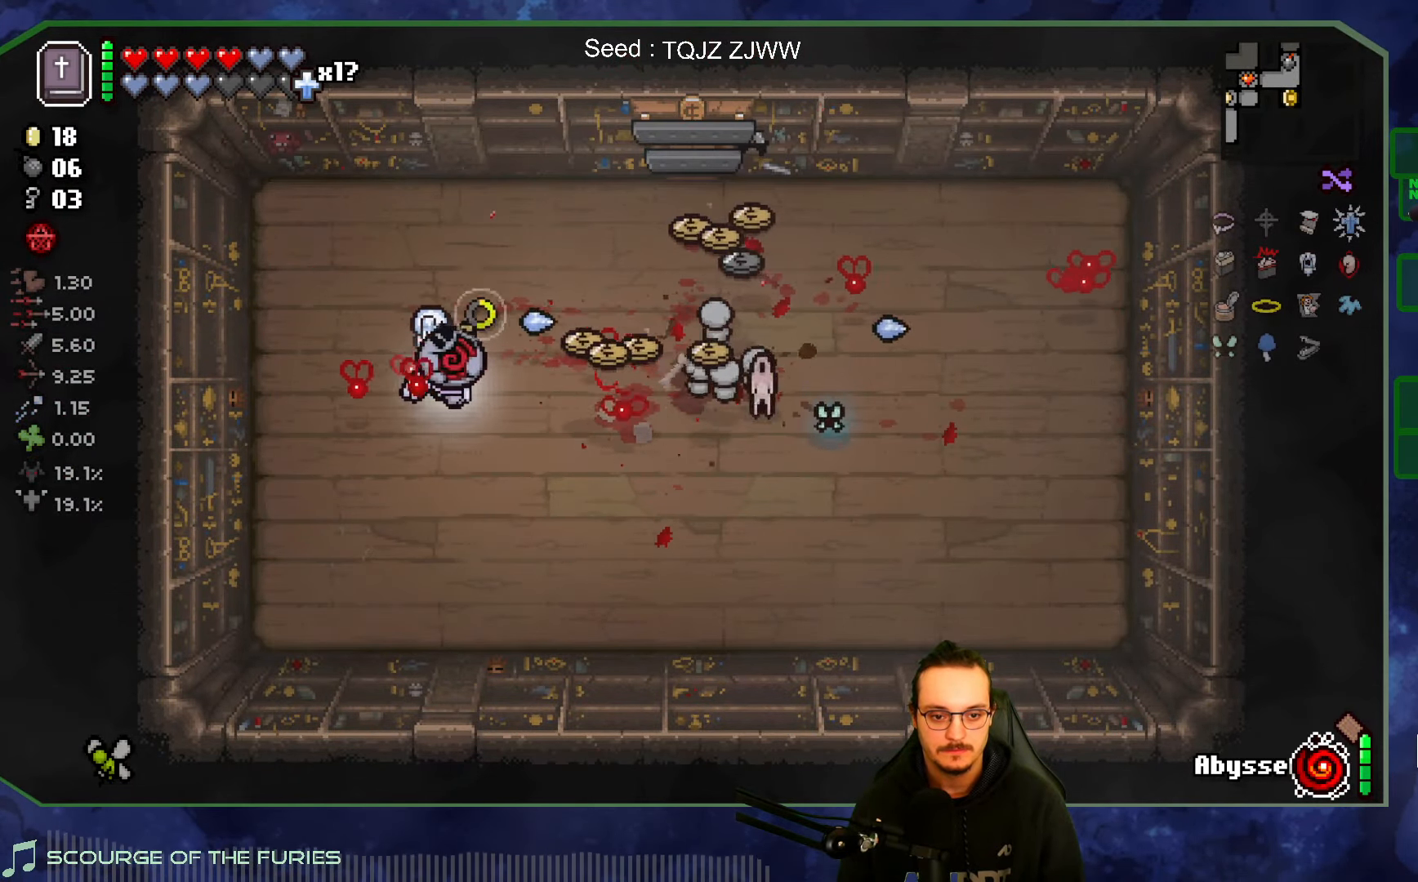
{"buttons": [], "left_stick": "right", "right_stick": "center", "events": [[83, "left_stick", "center"], [217, "right_stick", "center"], [233, "left_stick", "right"]]}
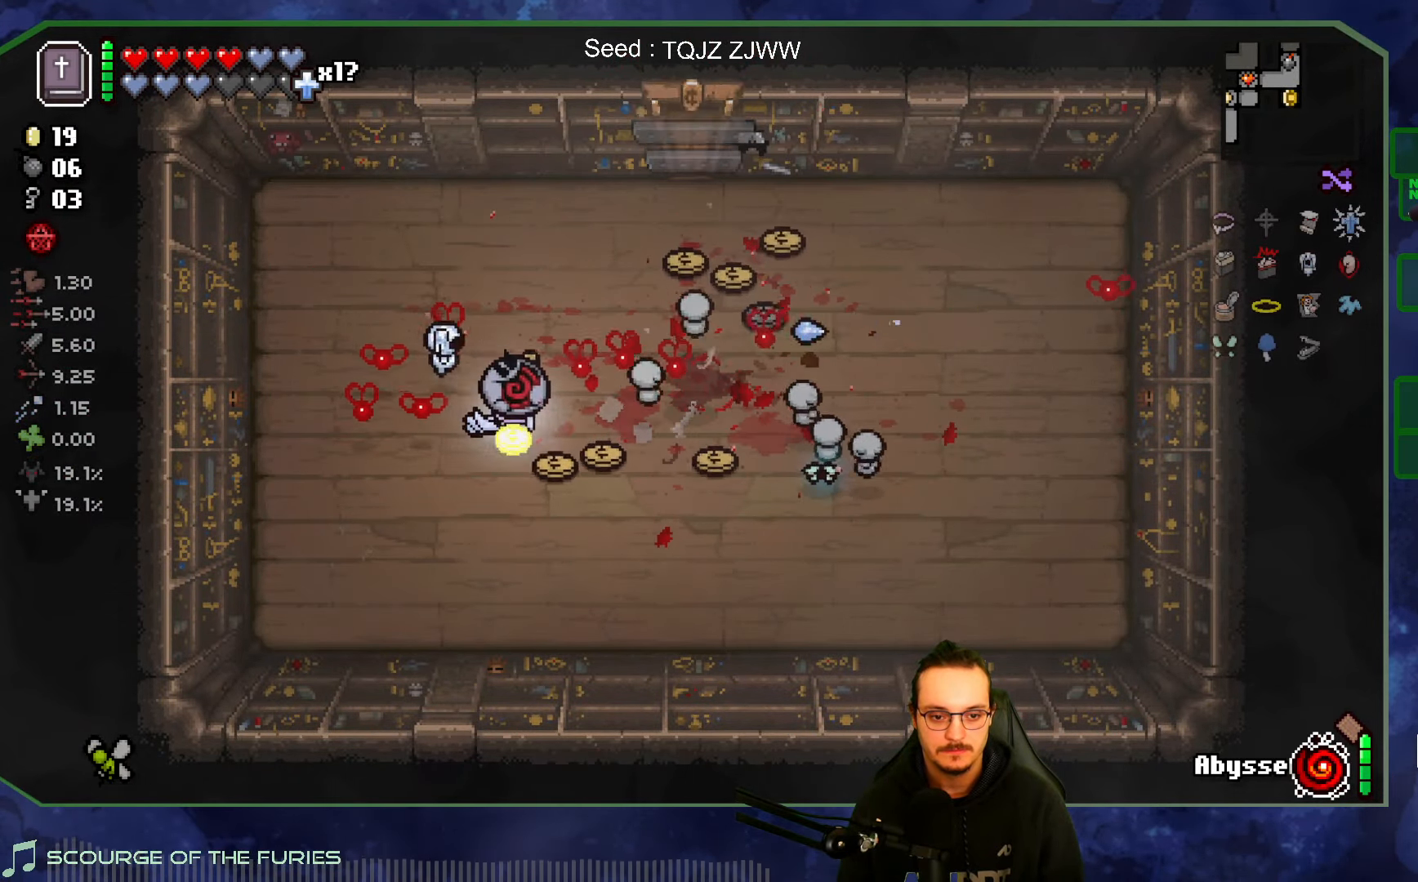
{"buttons": [], "left_stick": "up", "right_stick": "center", "events": [[383, "left_stick", "up-right"], [500, "left_stick", "up"]]}
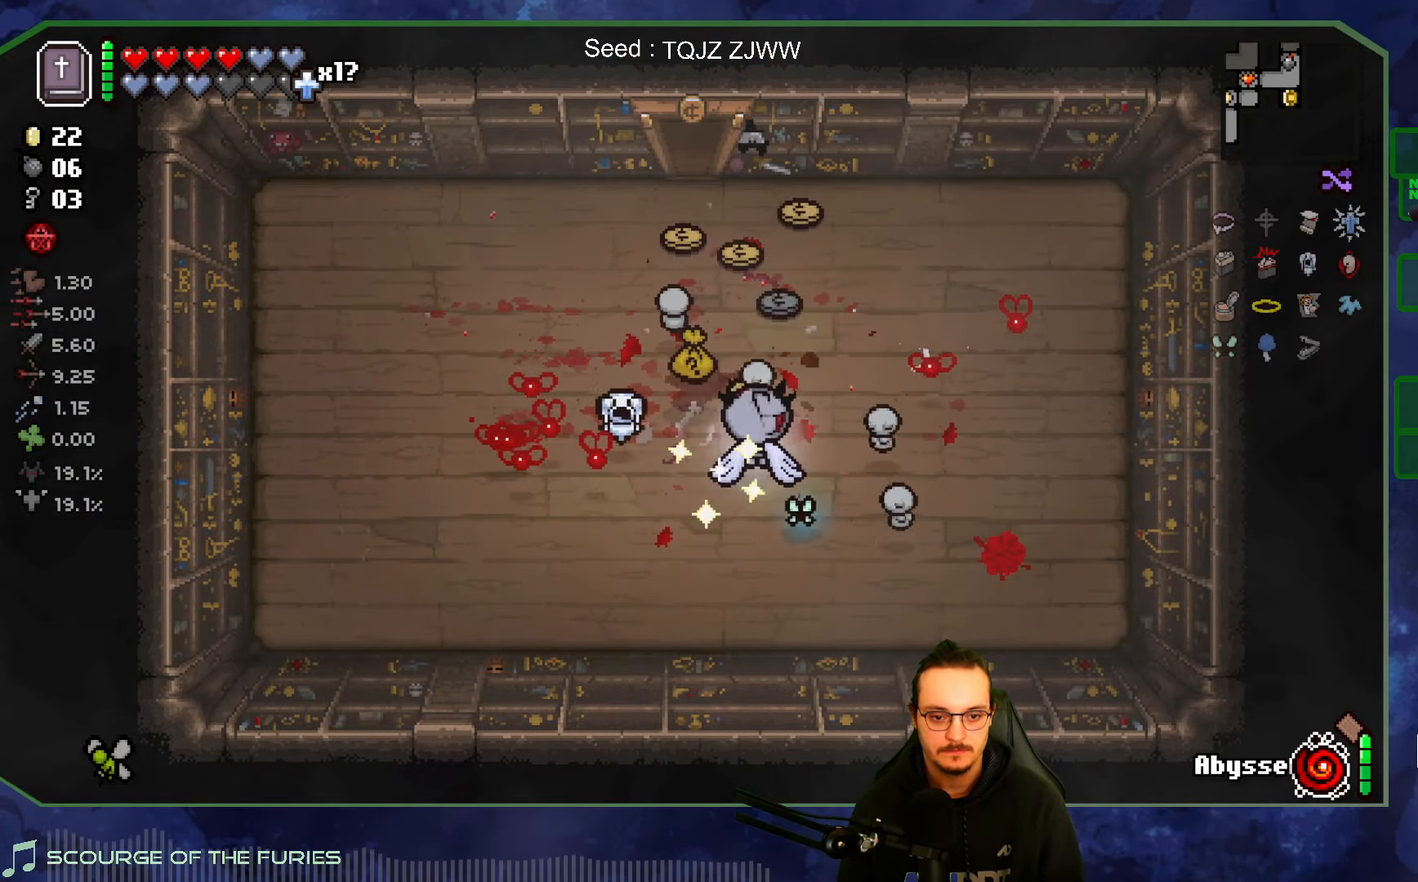
{"buttons": [], "left_stick": "up-right", "right_stick": "center", "events": [[183, "left_stick", "left"], [350, "left_stick", "up"], [450, "left_stick", "up-right"]]}
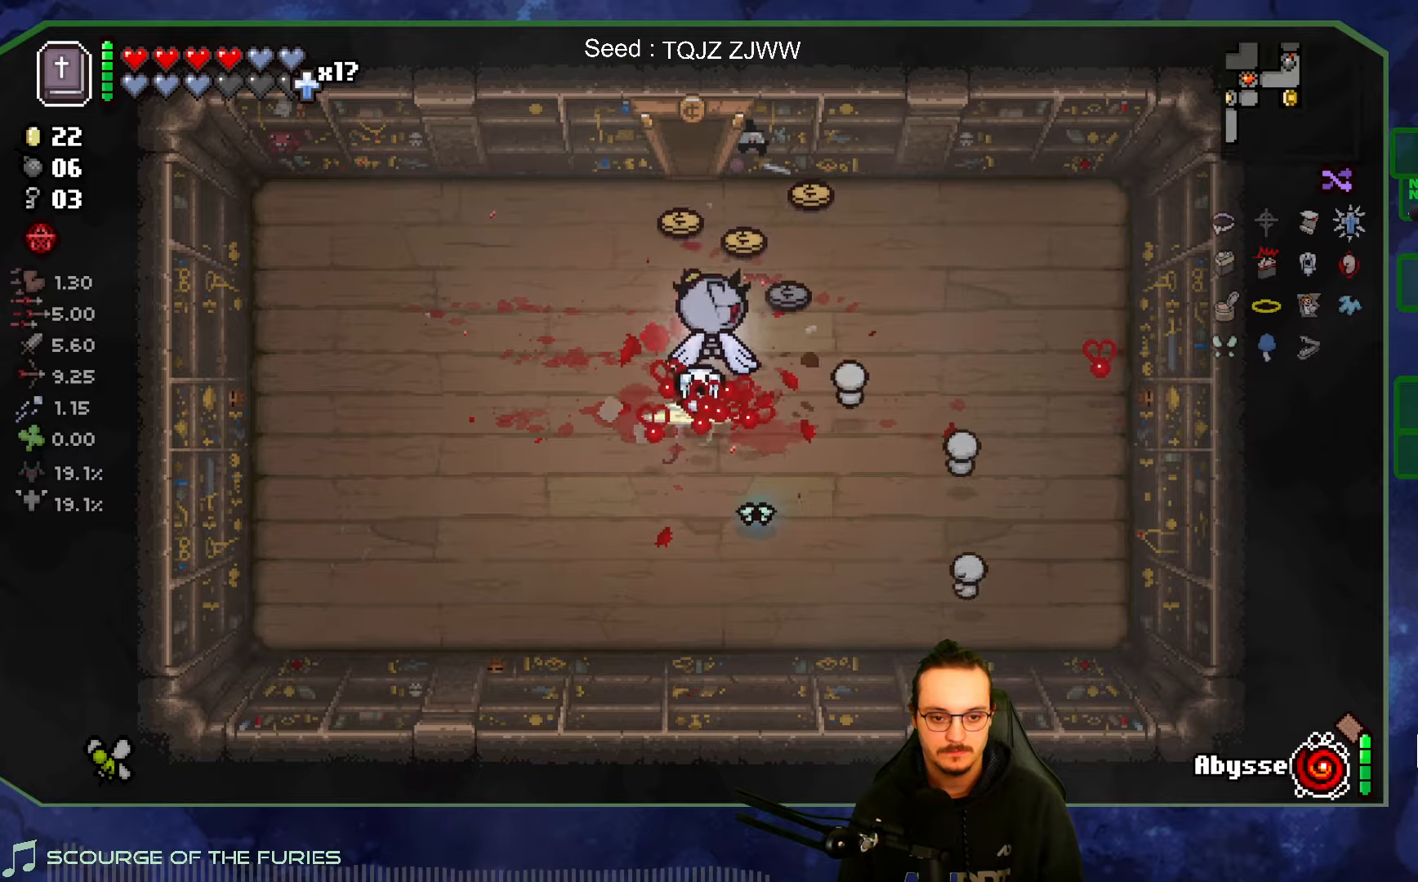
{"buttons": [], "left_stick": "left", "right_stick": "center", "events": [[300, "left_stick", "up-left"], [450, "left_stick", "left"]]}
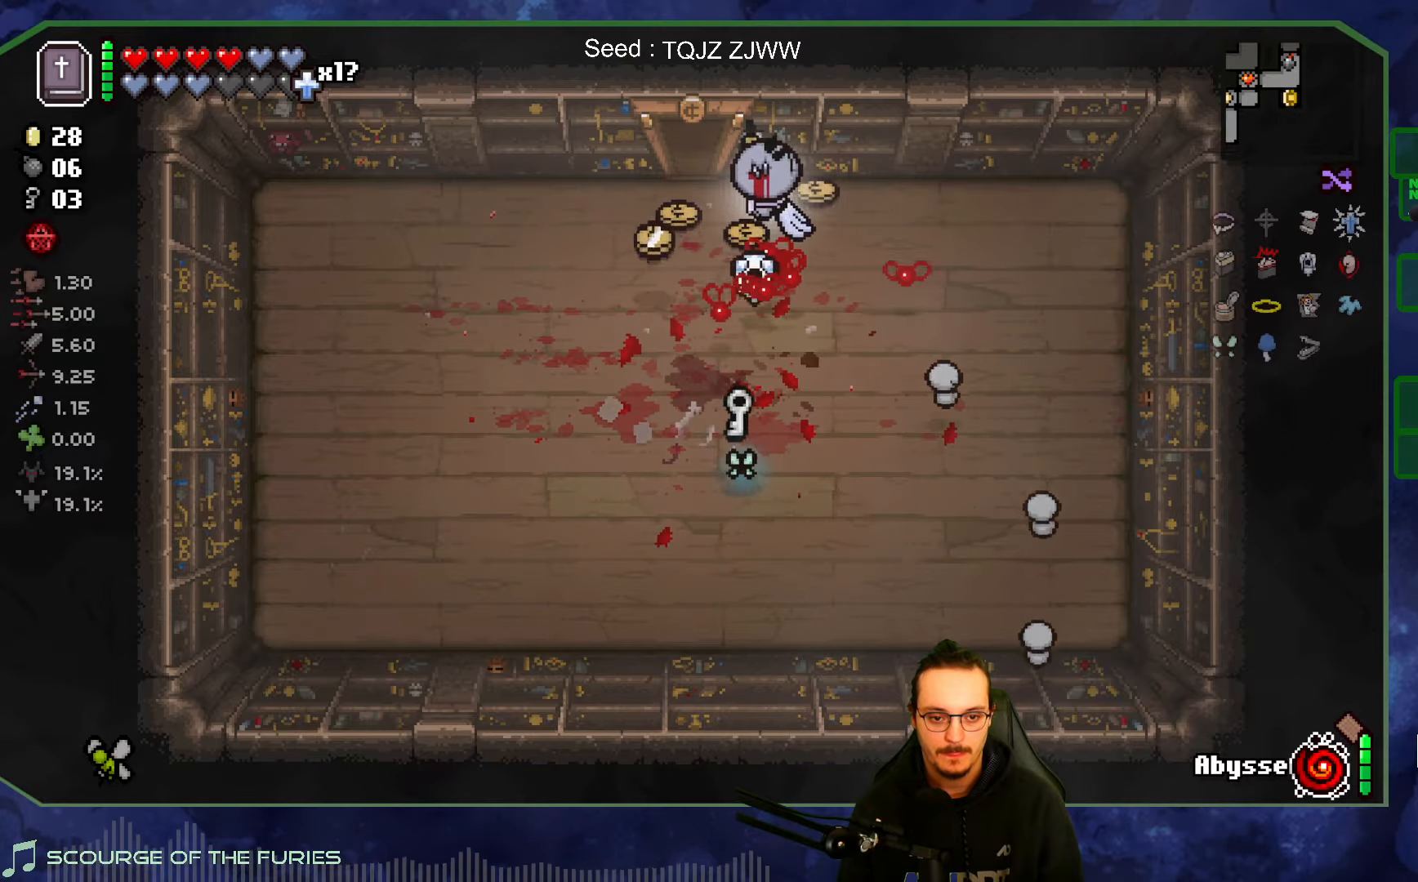
{"buttons": [], "left_stick": "down", "right_stick": "center", "events": [[184, "left_stick", "down-left"], [284, "left_stick", "down"]]}
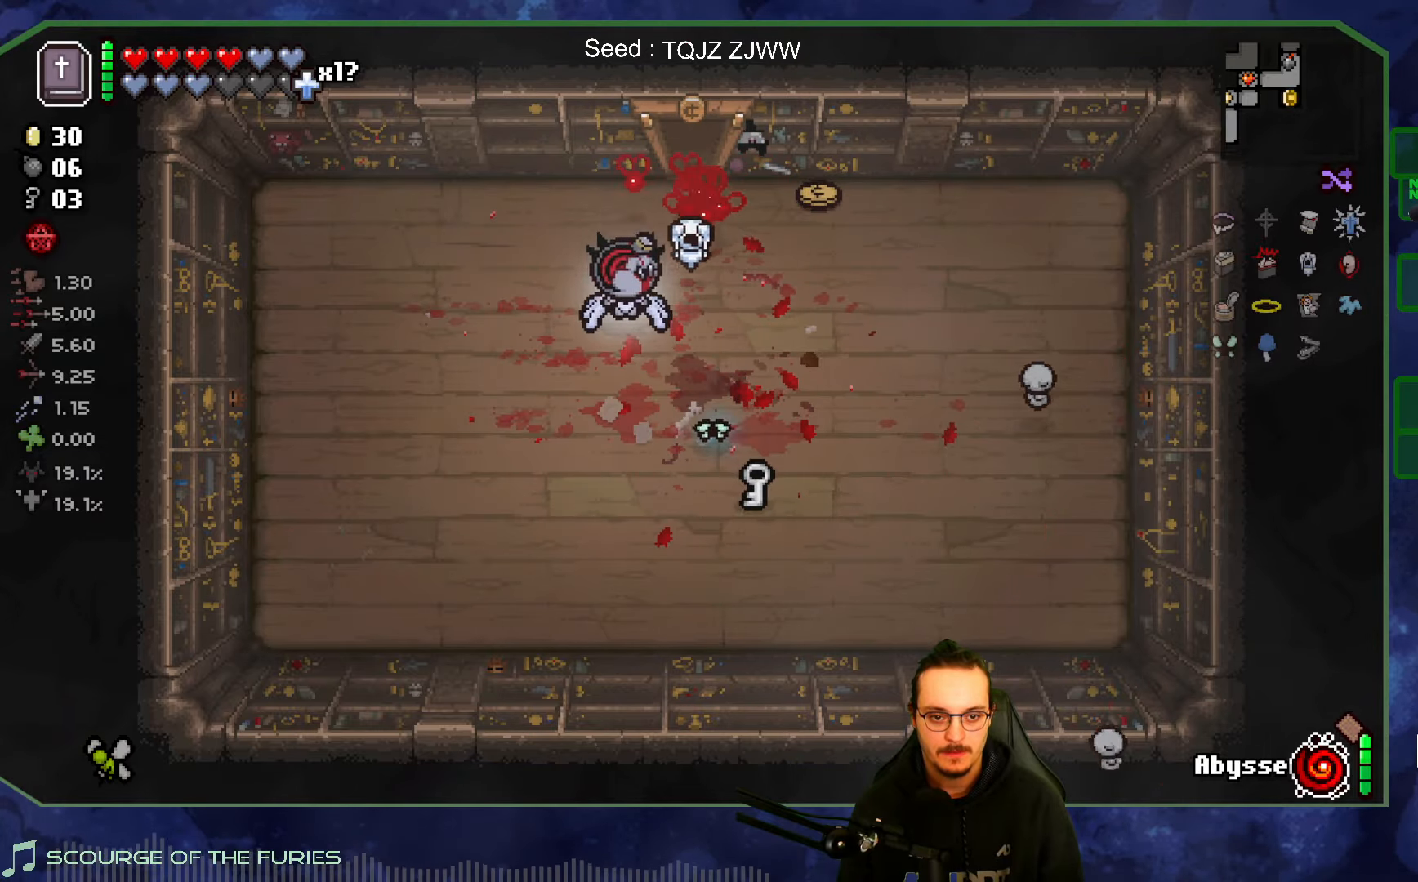
{"buttons": [], "left_stick": "right", "right_stick": "center", "events": [[350, "left_stick", "right"]]}
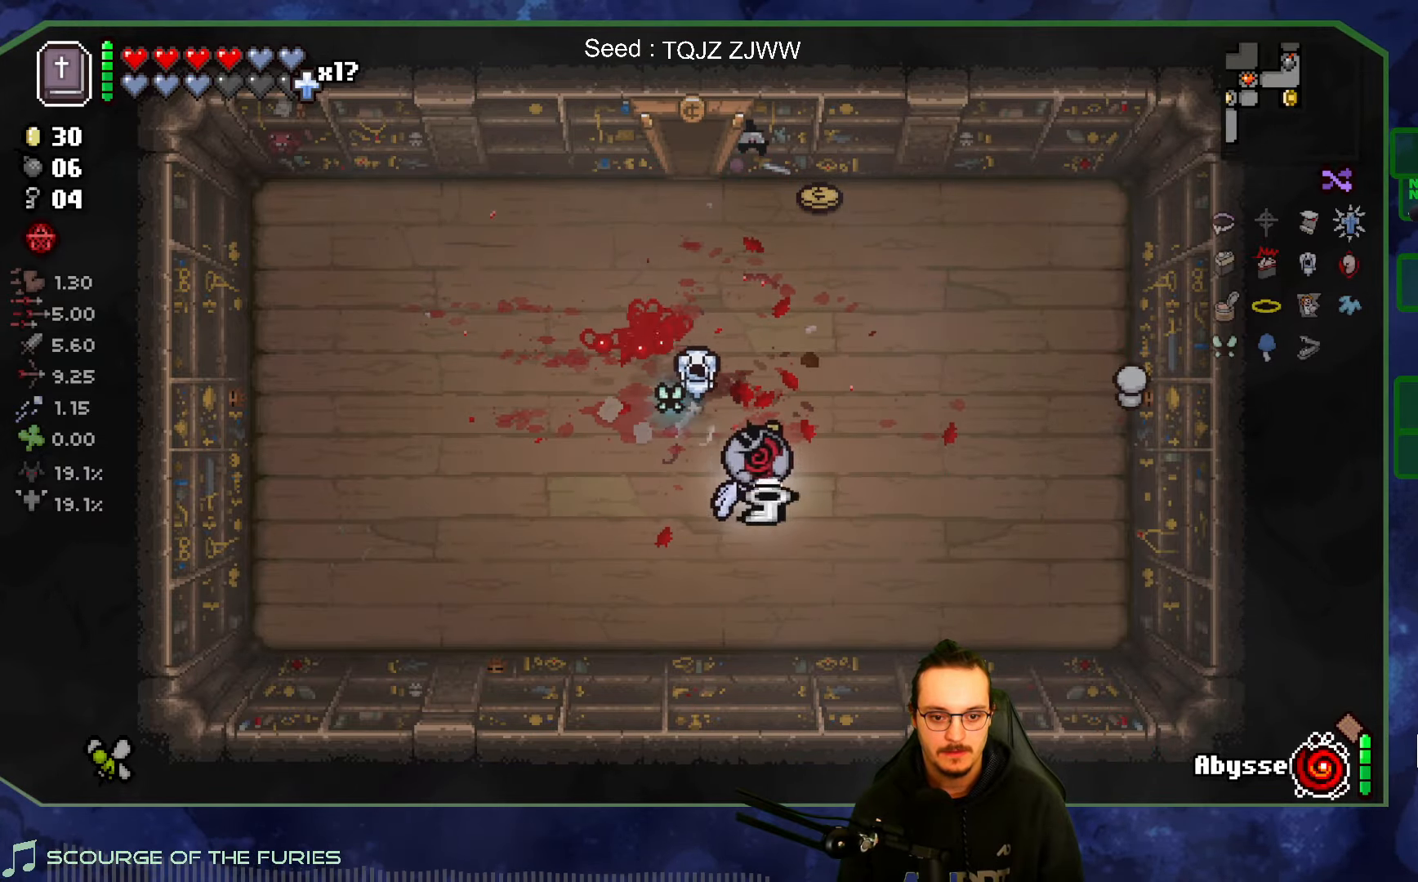
{"buttons": ["SELECT"], "left_stick": "up", "right_stick": "center", "events": [[17, "left_stick", "up-right"], [200, "left_stick", "up"], [484, "SELECT", "down"]]}
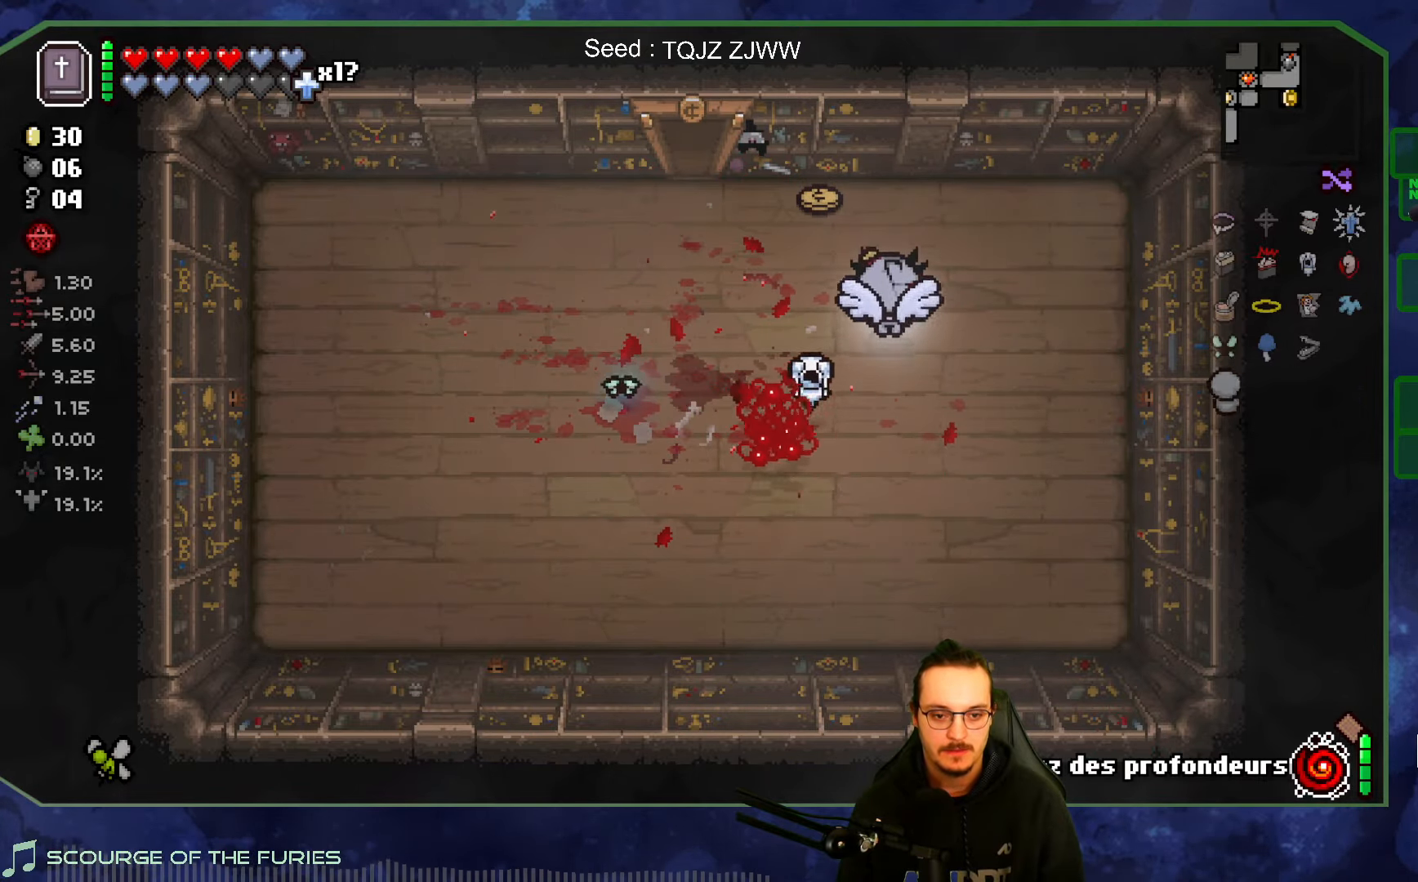
{"buttons": [], "left_stick": "up-left", "right_stick": "center", "events": [[84, "left_stick", "up-left"], [167, "SELECT", "up"]]}
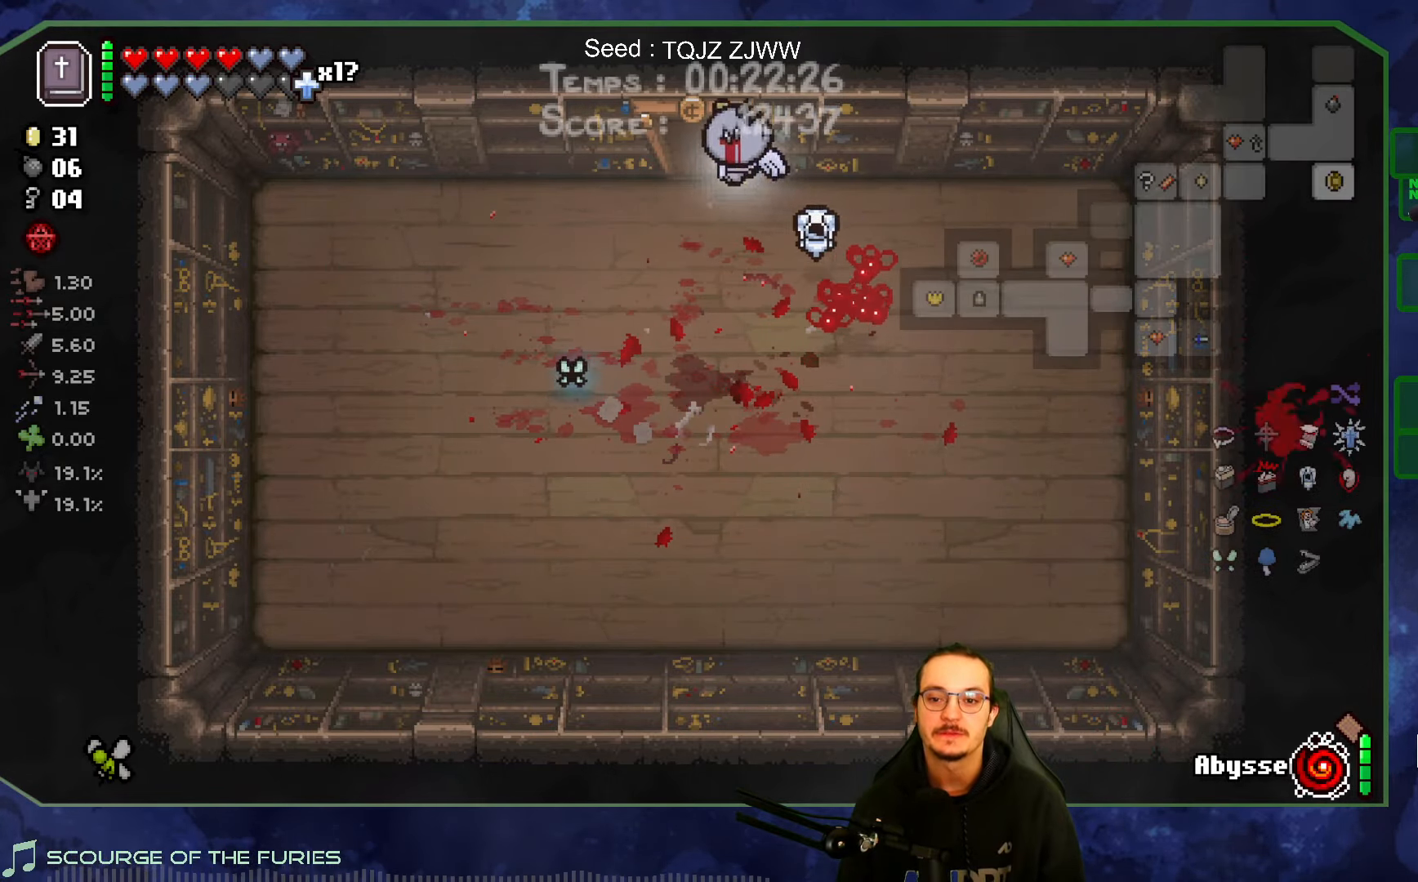
{"buttons": [], "left_stick": "center", "right_stick": "center", "events": [[117, "left_stick", "up"], [417, "left_stick", "center"]]}
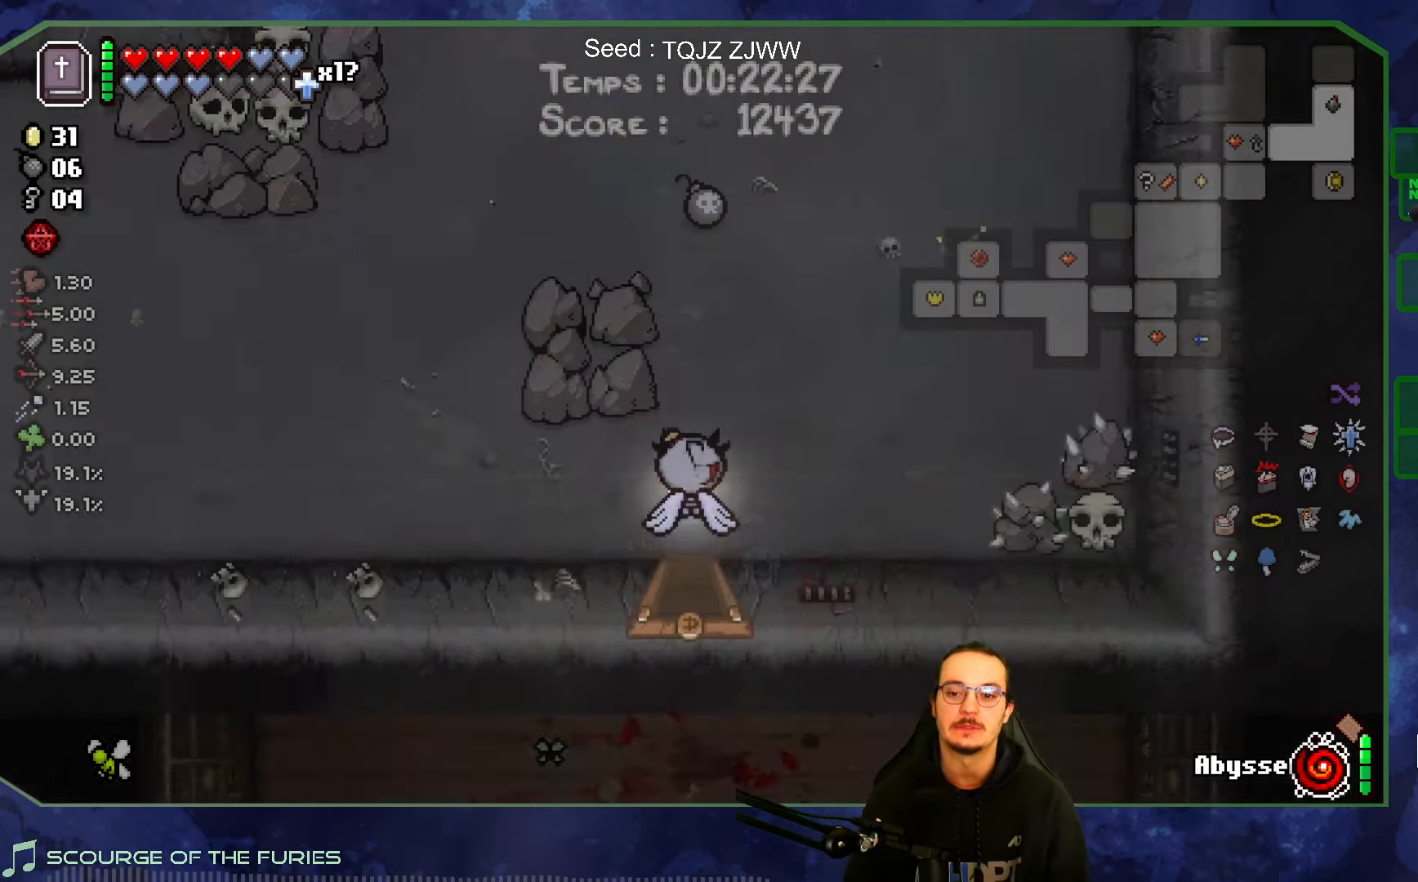
{"buttons": [], "left_stick": "up", "right_stick": "center", "events": [[34, "left_stick", "up-left"], [400, "left_stick", "up"]]}
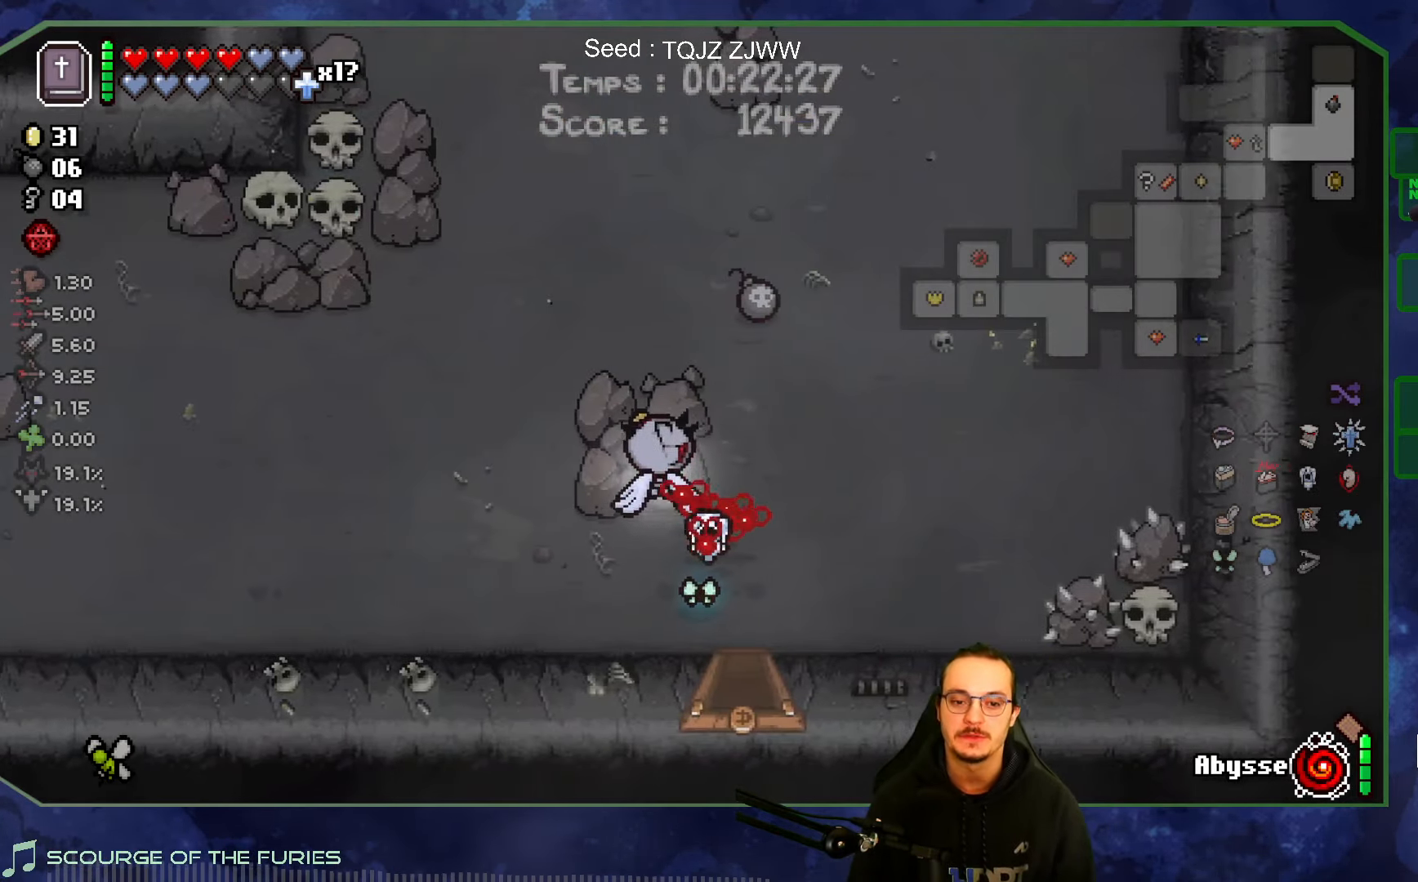
{"buttons": [], "left_stick": "down-left", "right_stick": "center", "events": [[484, "left_stick", "down-left"]]}
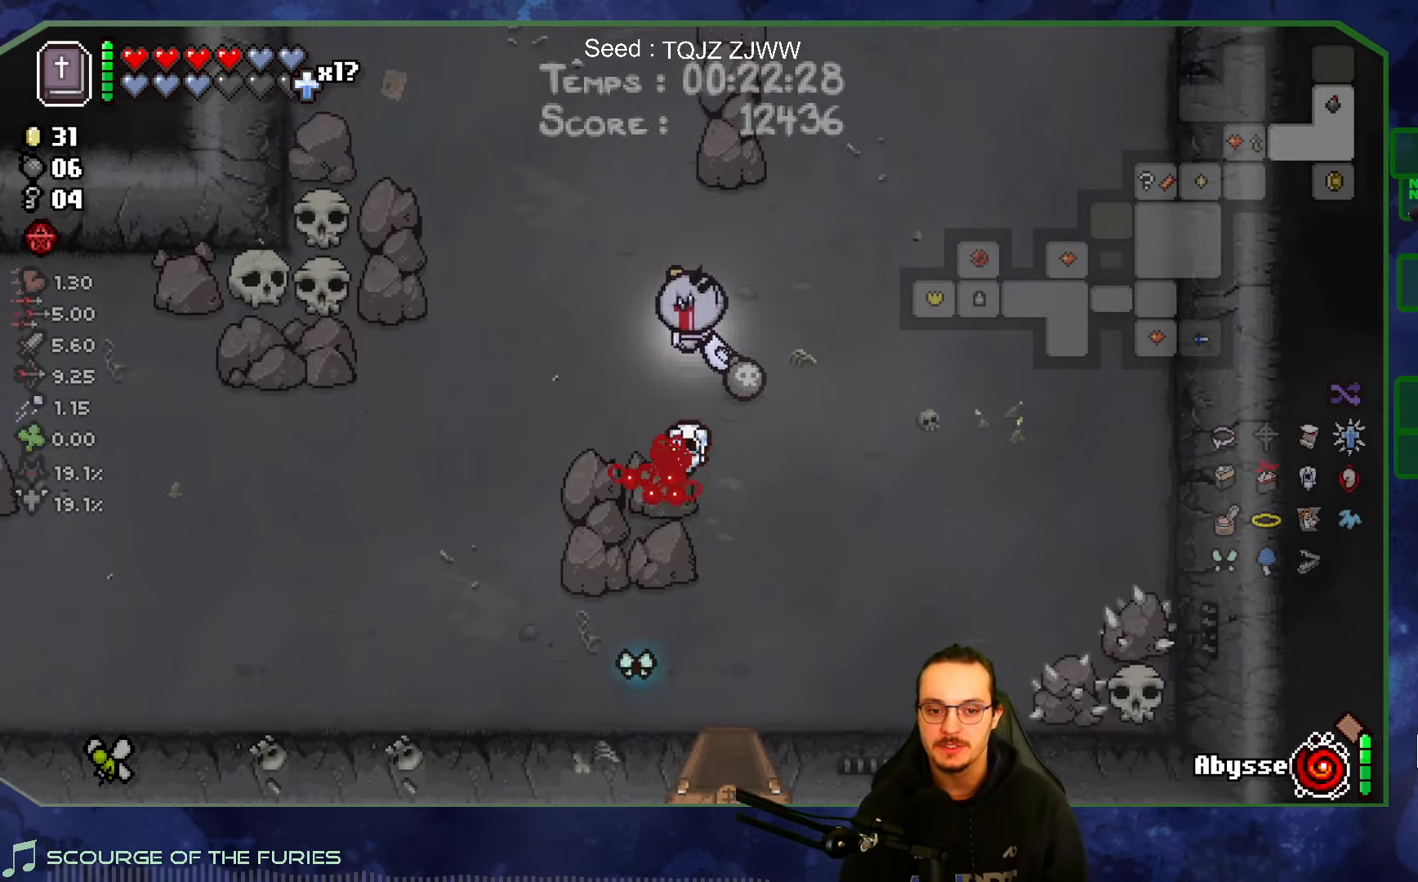
{"buttons": [], "left_stick": "down-left", "right_stick": "center", "events": [[34, "left_stick", "down"], [134, "left_stick", "down-right"], [250, "left_stick", "right"], [417, "left_stick", "down-left"]]}
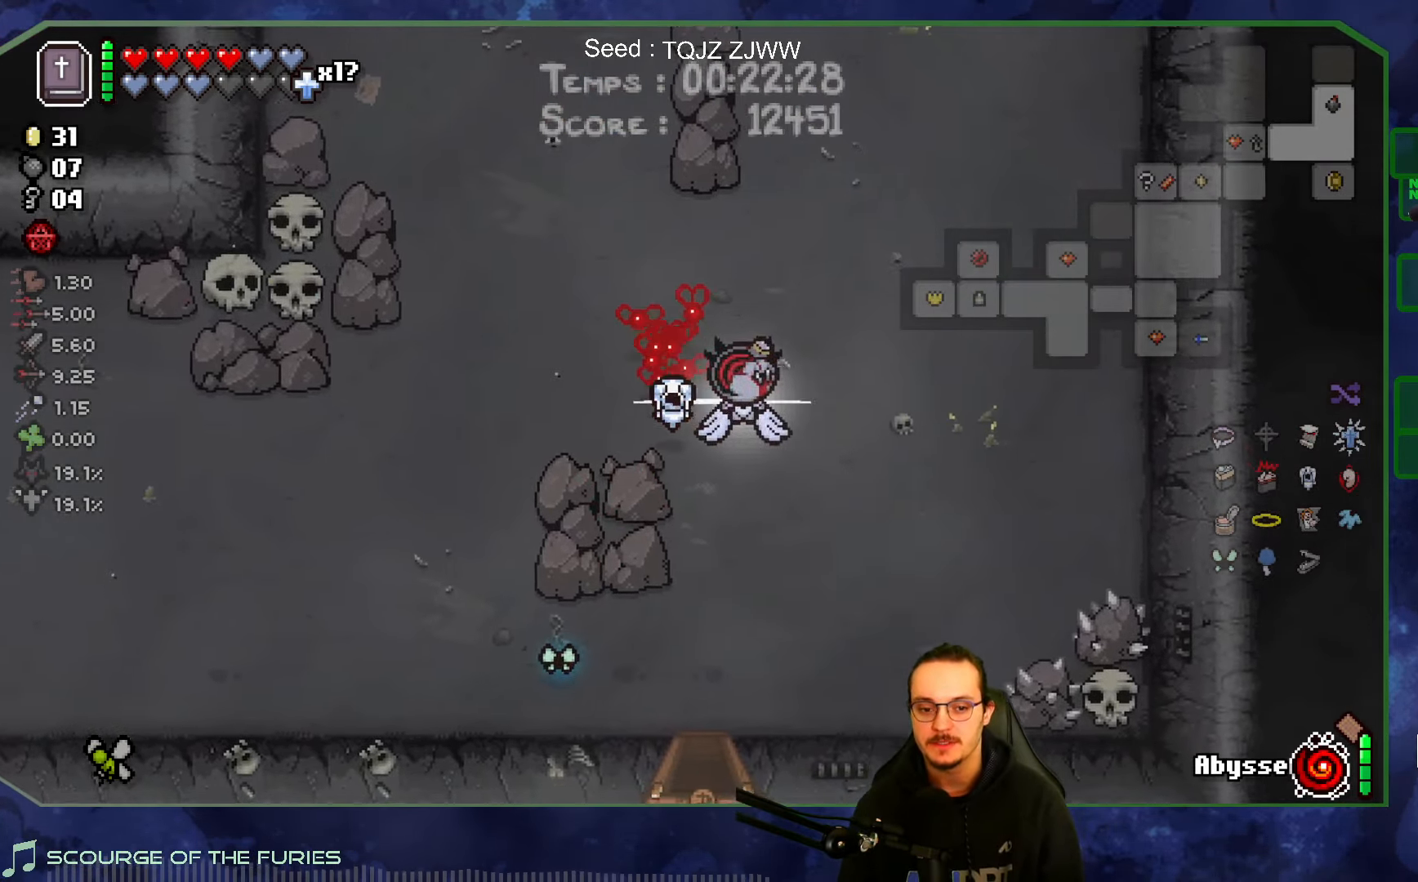
{"buttons": [], "left_stick": "left", "right_stick": "center", "events": [[184, "left_stick", "left"]]}
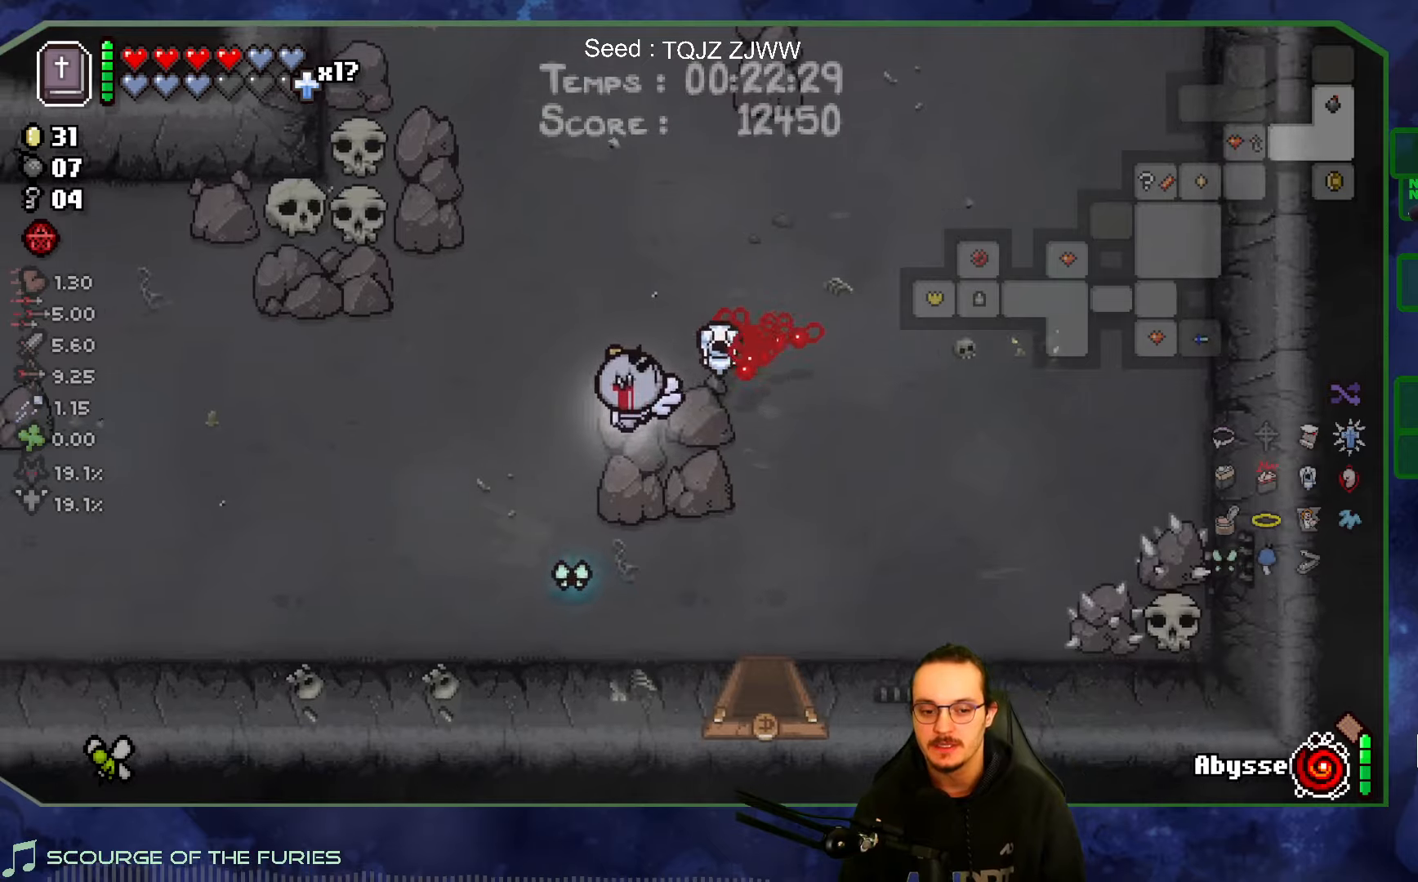
{"buttons": [], "left_stick": "left", "right_stick": "center", "events": []}
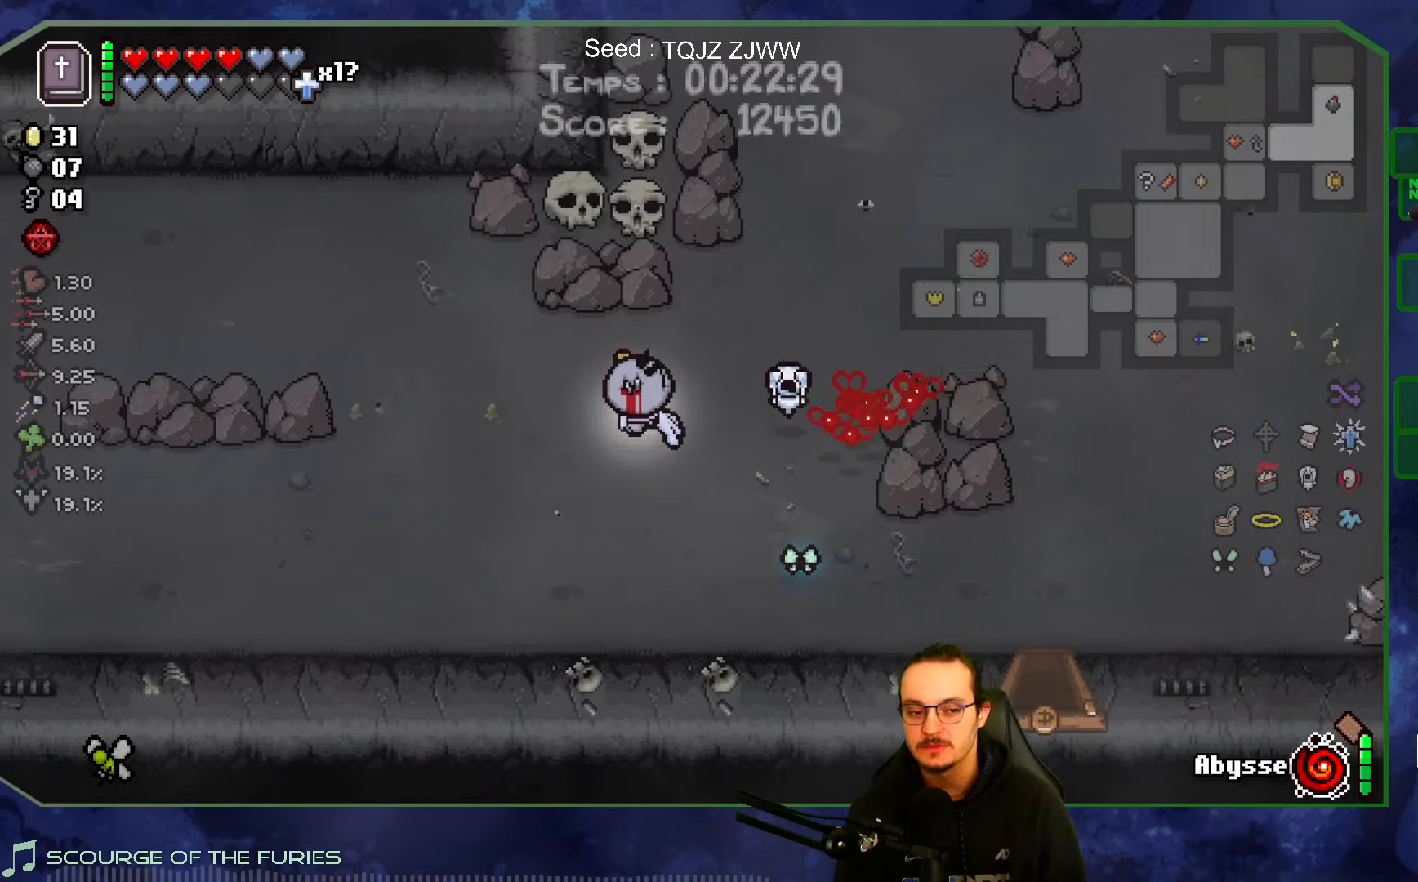
{"buttons": [], "left_stick": "left", "right_stick": "center", "events": []}
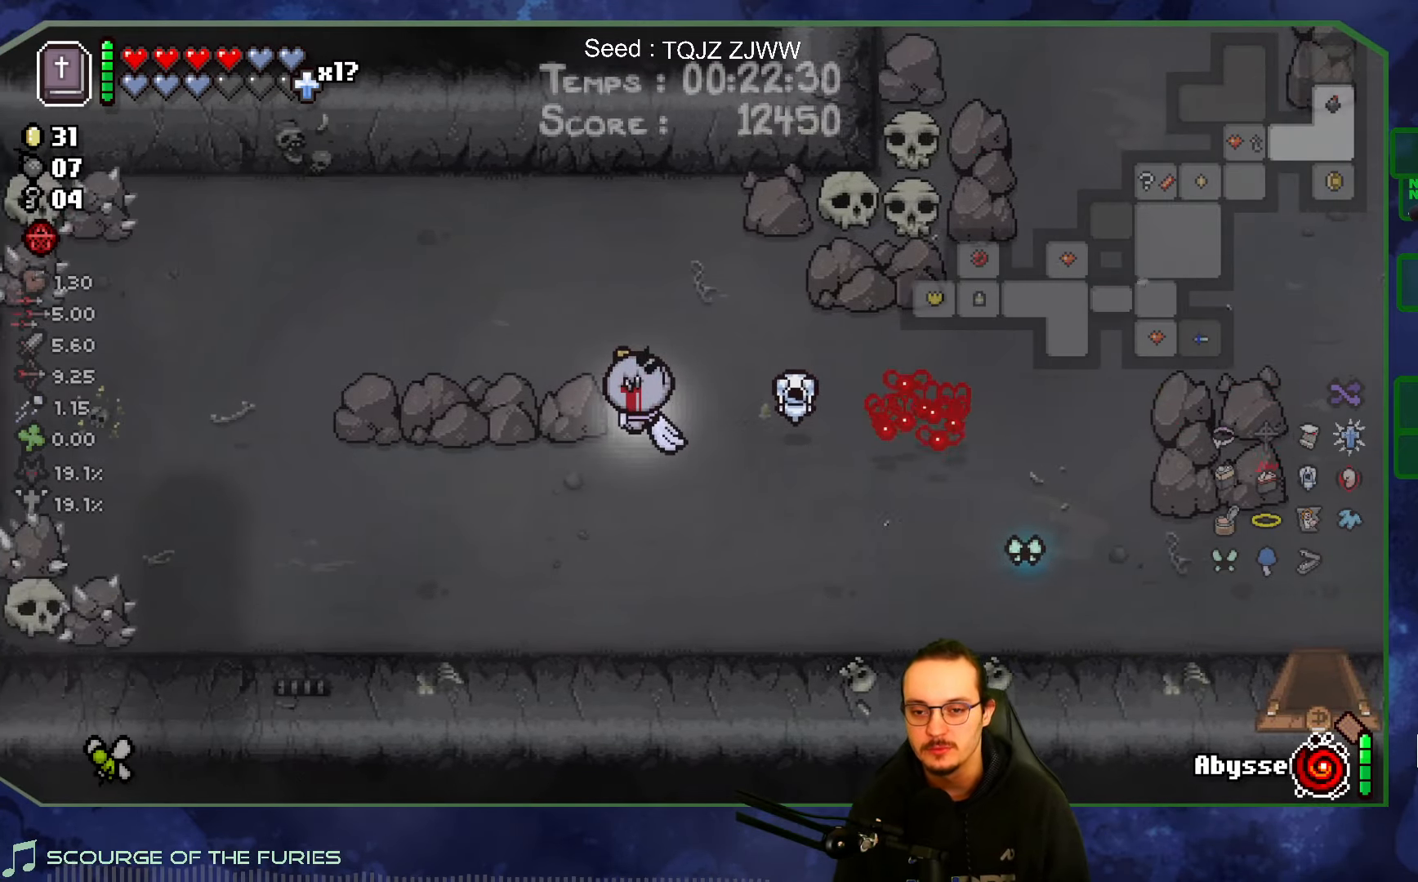
{"buttons": [], "left_stick": "left", "right_stick": "center", "events": []}
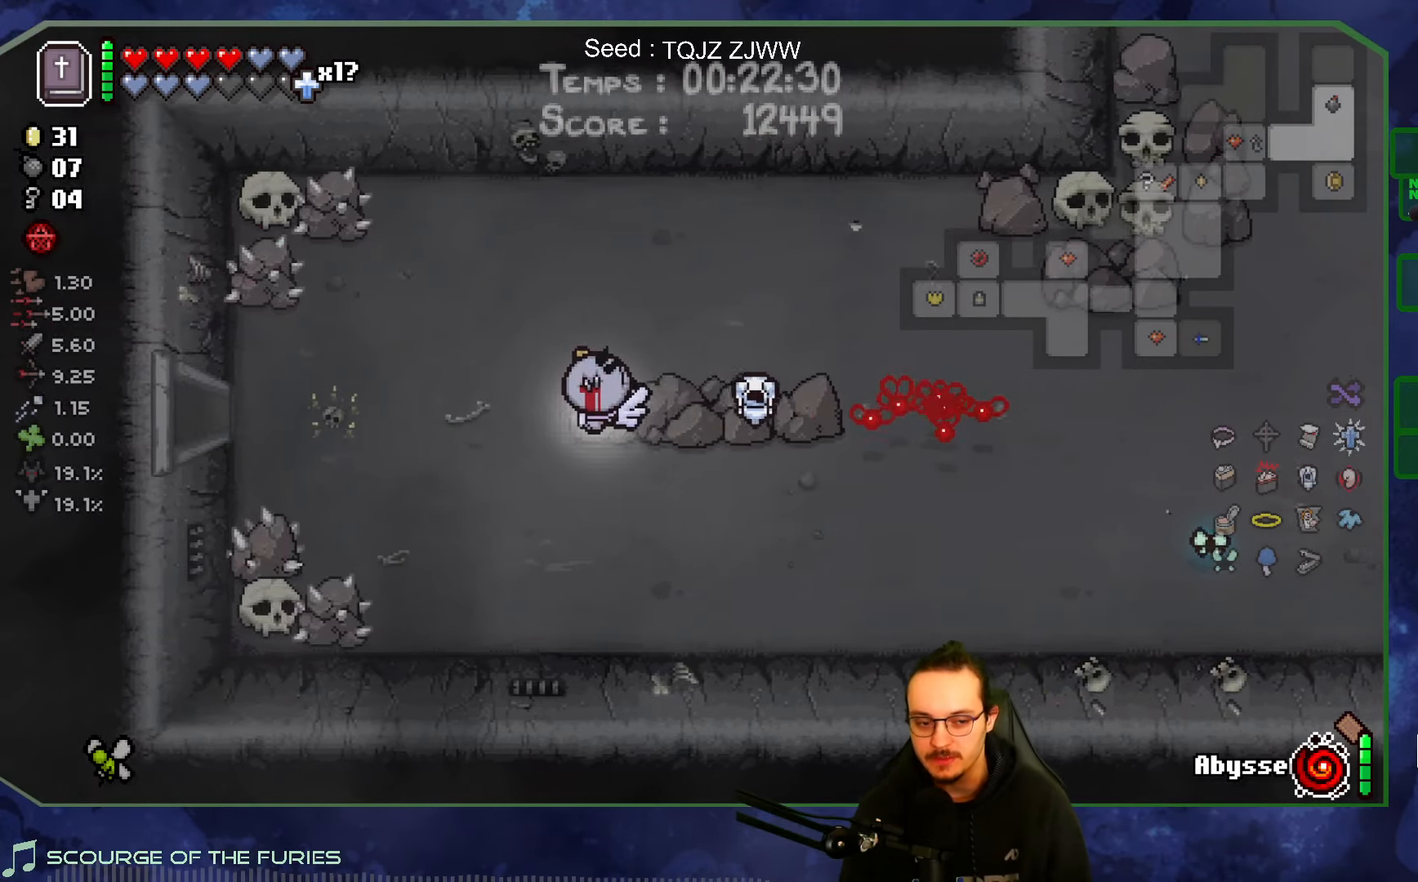
{"buttons": [], "left_stick": "left", "right_stick": "center", "events": []}
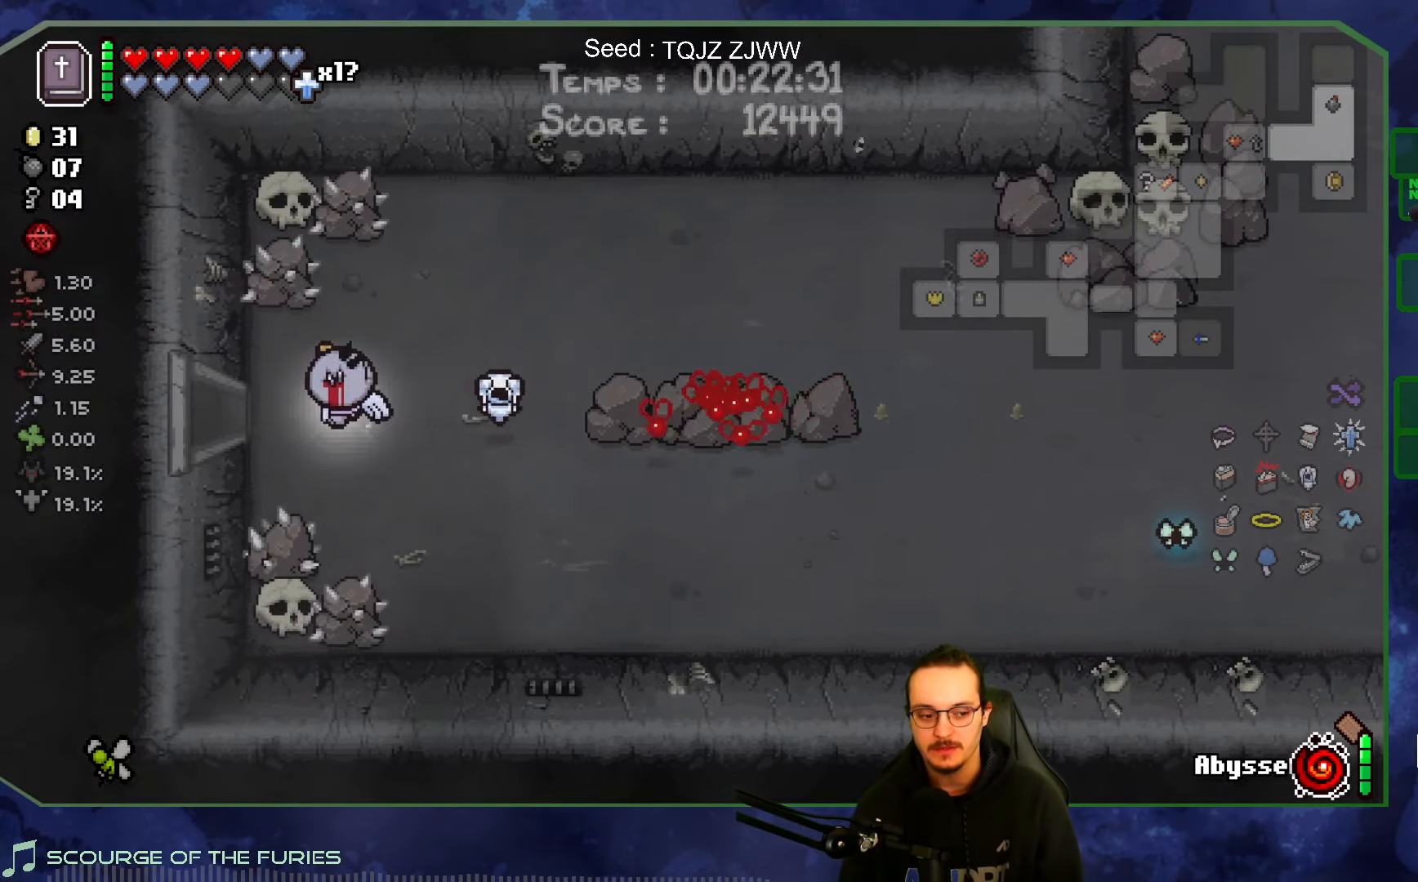
{"buttons": [], "left_stick": "left", "right_stick": "center", "events": []}
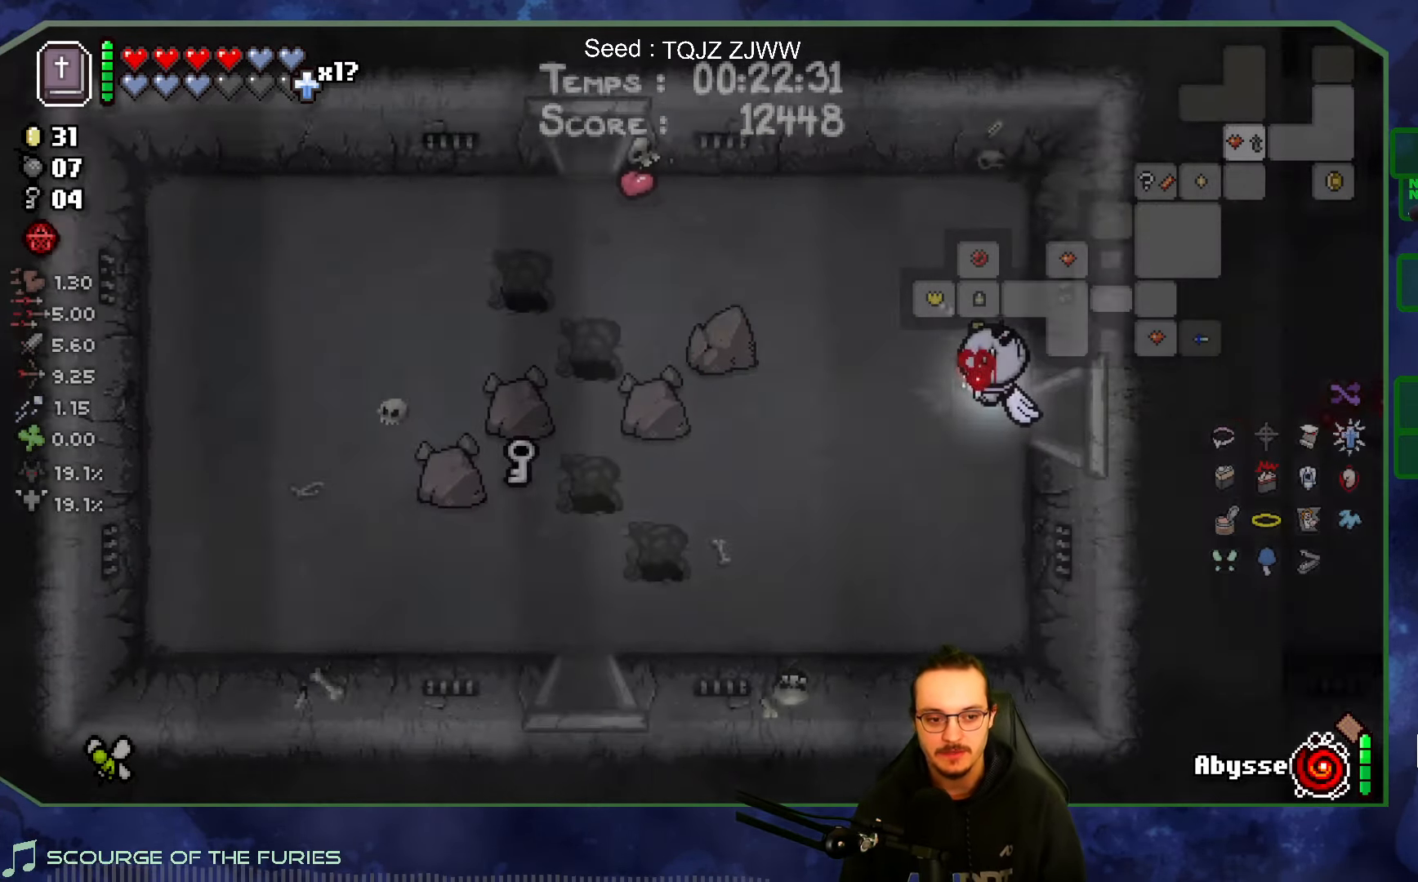
{"buttons": [], "left_stick": "left", "right_stick": "center", "events": []}
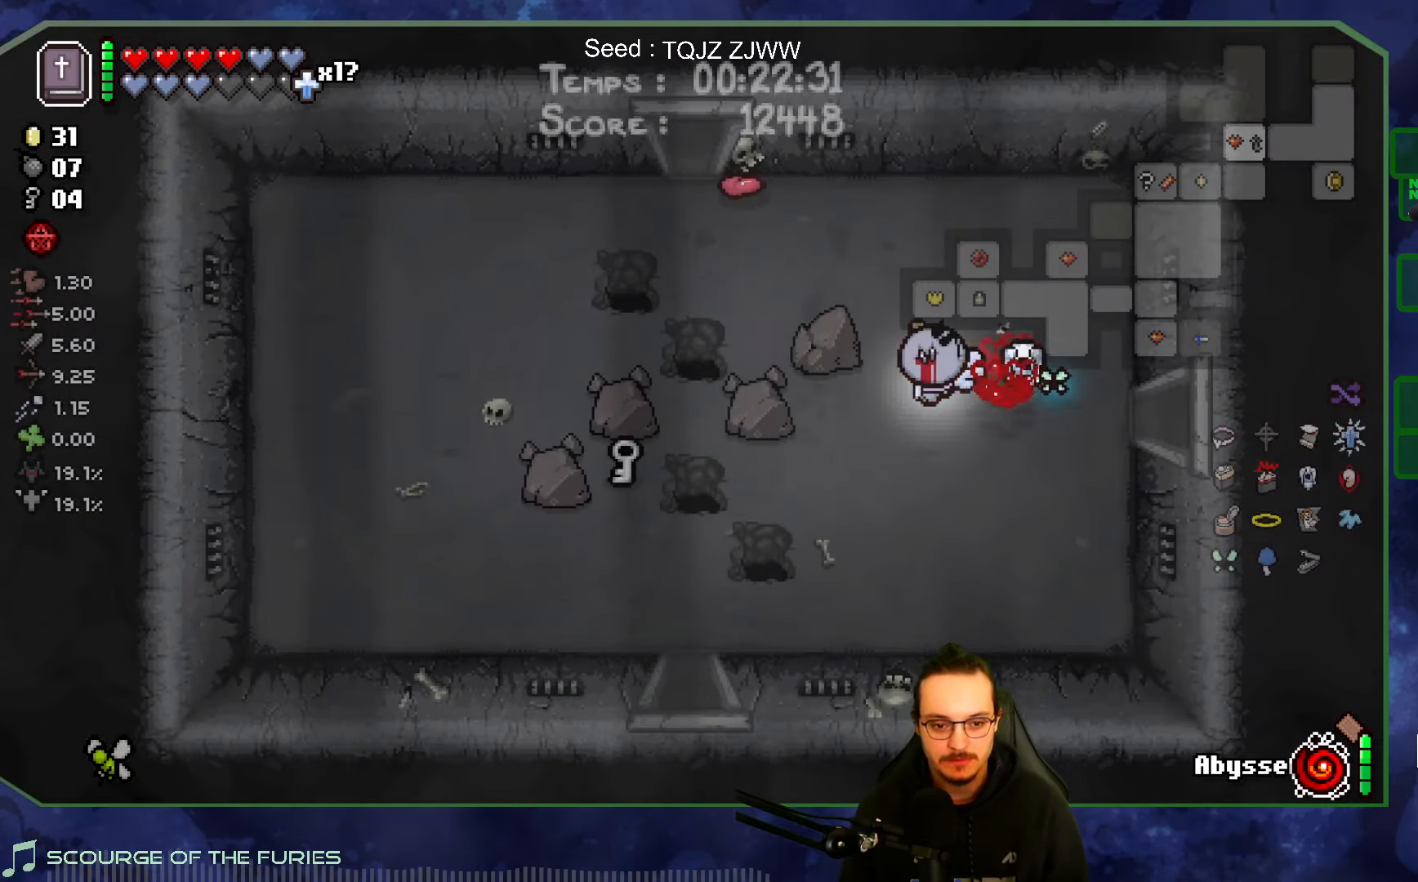
{"buttons": [], "left_stick": "left", "right_stick": "center", "events": []}
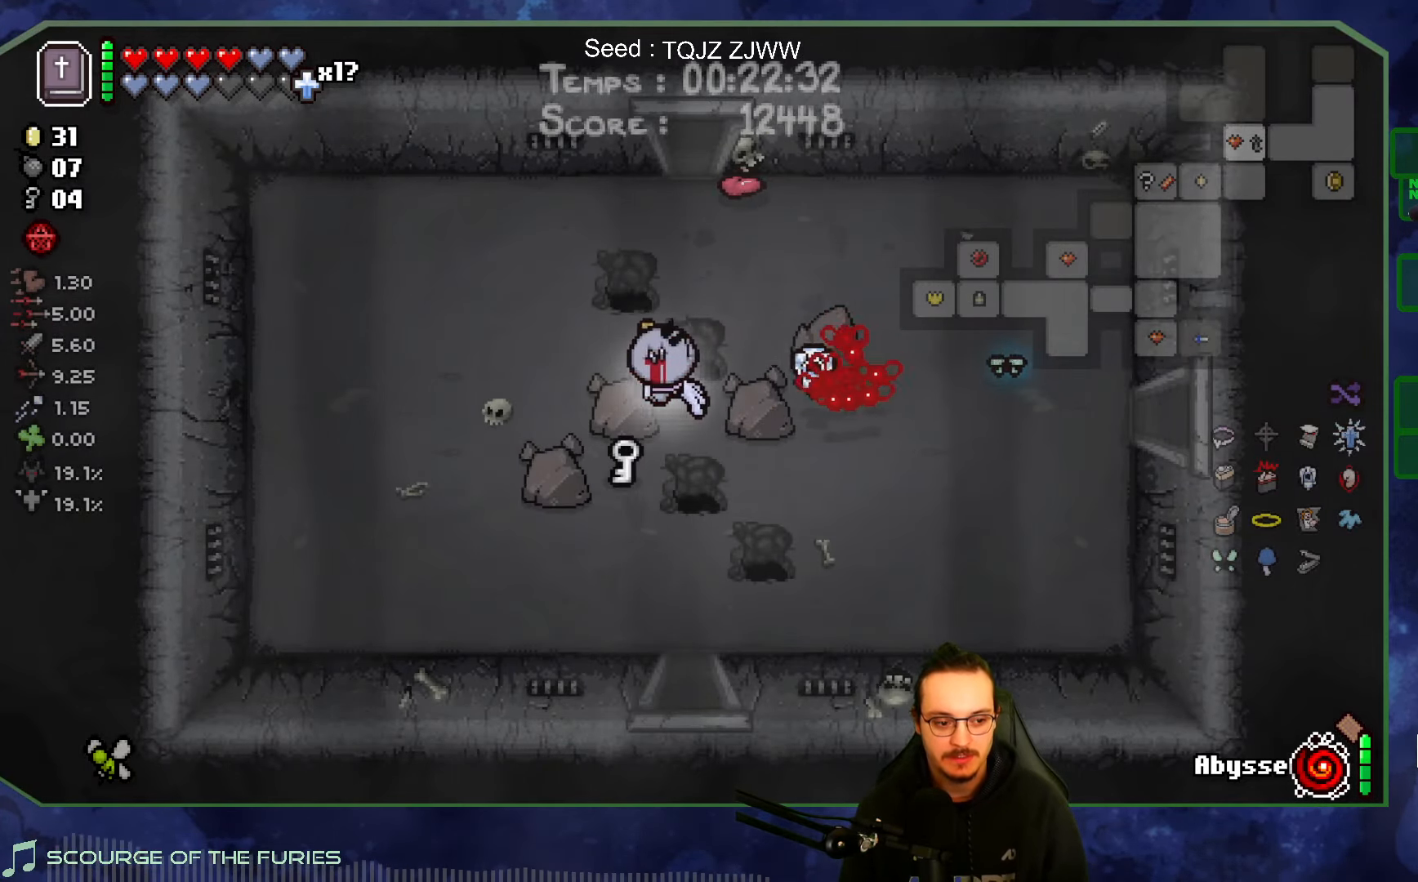
{"buttons": [], "left_stick": "up-right", "right_stick": "center", "events": [[116, "left_stick", "down"], [216, "left_stick", "right"], [300, "left_stick", "up-right"]]}